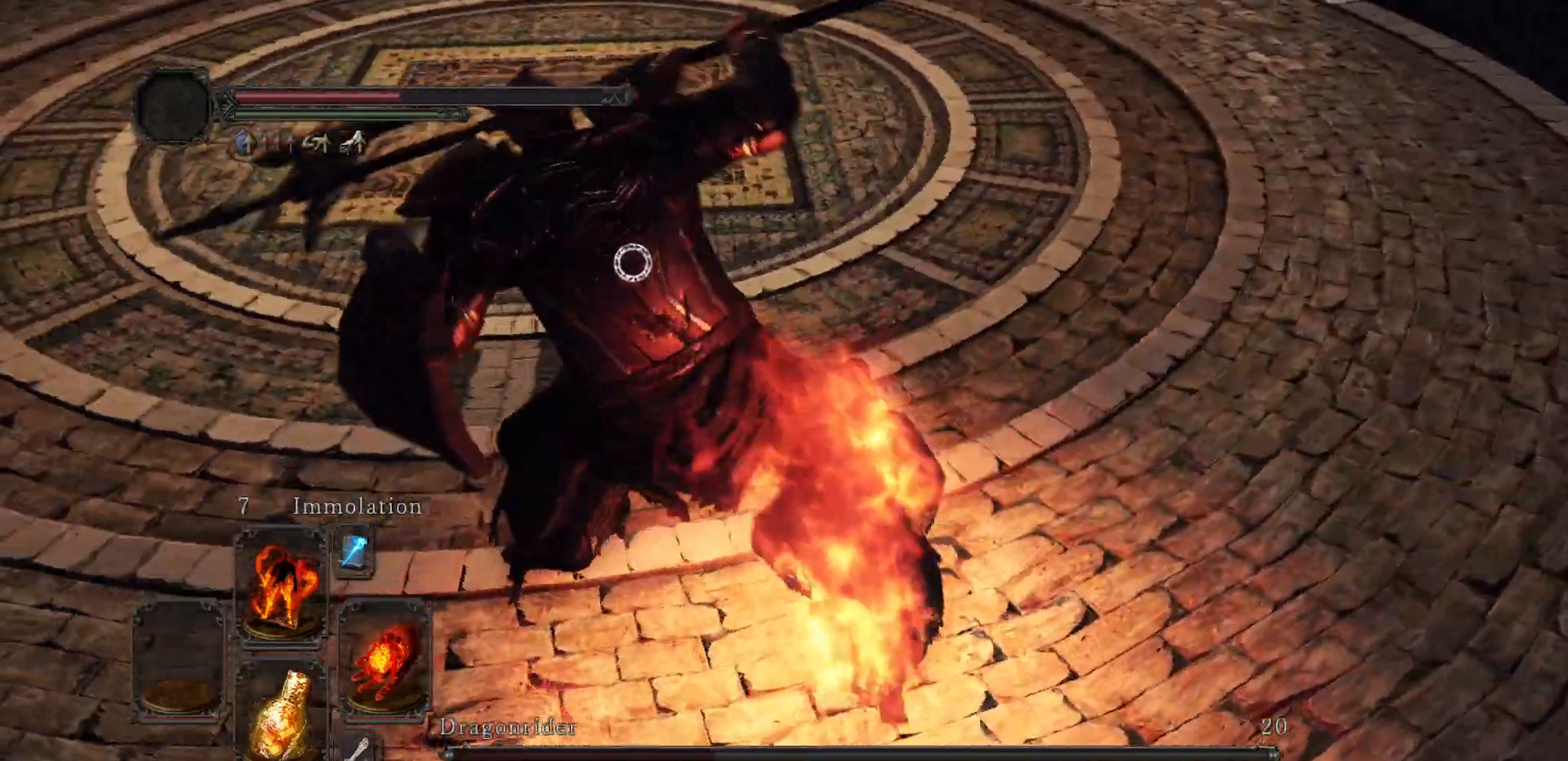
Gameplay with a controller (Xbox layout); each line is a JSON object with the inputs held at the frame after it. "events" lists button and stick changes between this image and that frame as [ms after this image, input, new state], when the widget could be followed in between. Not read: L3.
{"buttons": [], "left_stick": "up", "right_stick": "center", "events": []}
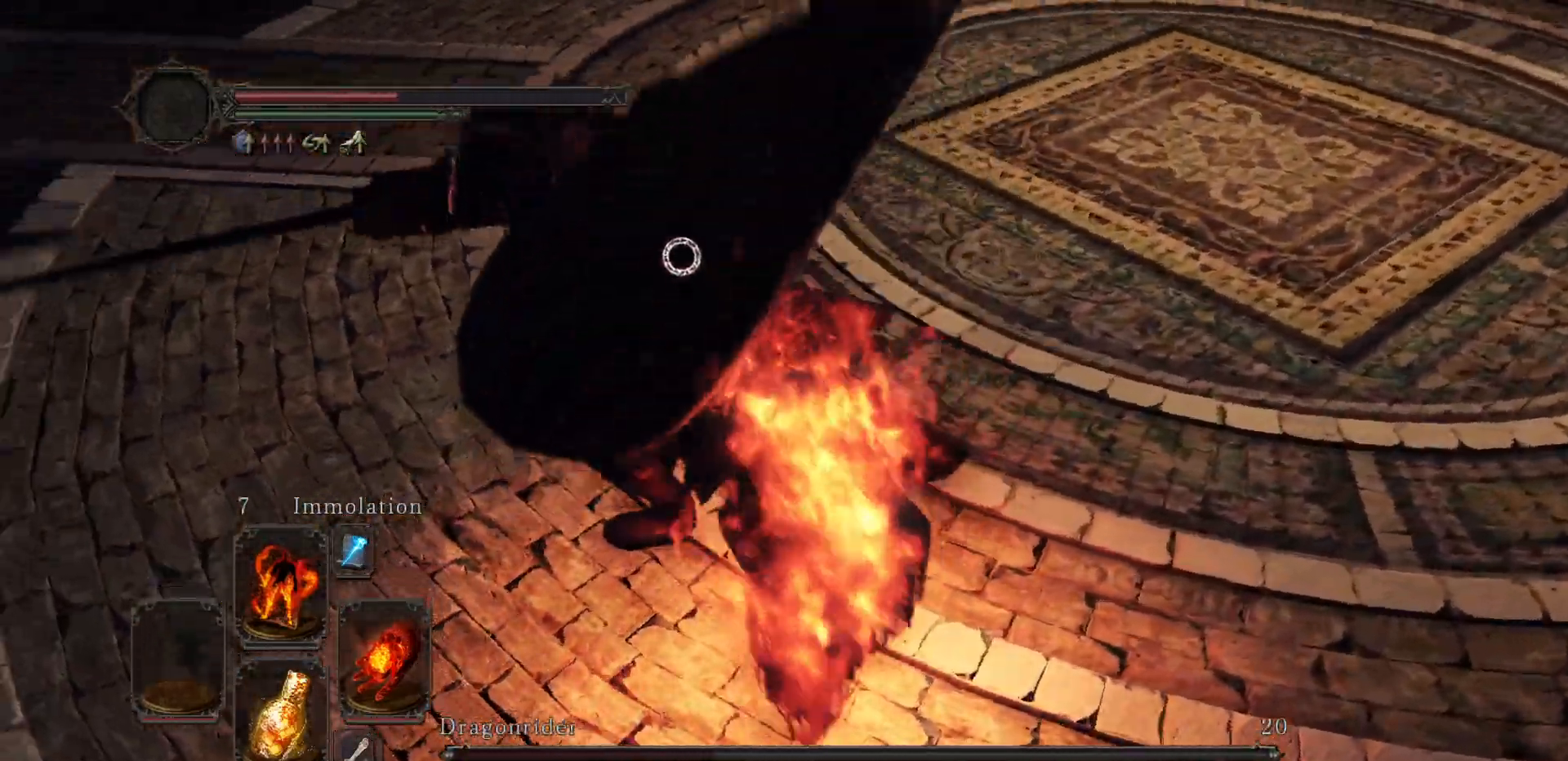
{"buttons": [], "left_stick": "up-right", "right_stick": "center", "events": [[83, "left_stick", "up-right"]]}
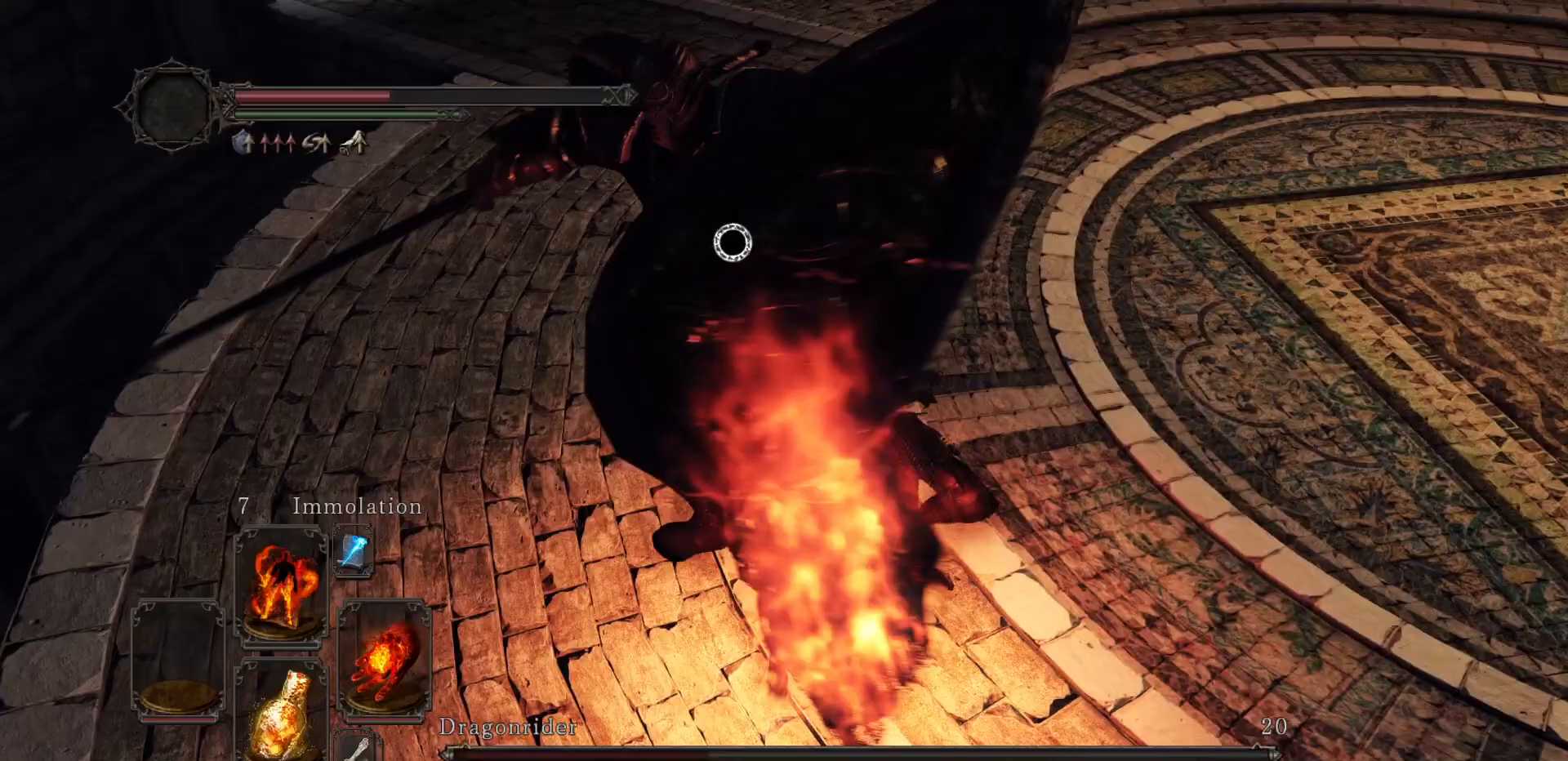
{"buttons": [], "left_stick": "up-right", "right_stick": "center", "events": []}
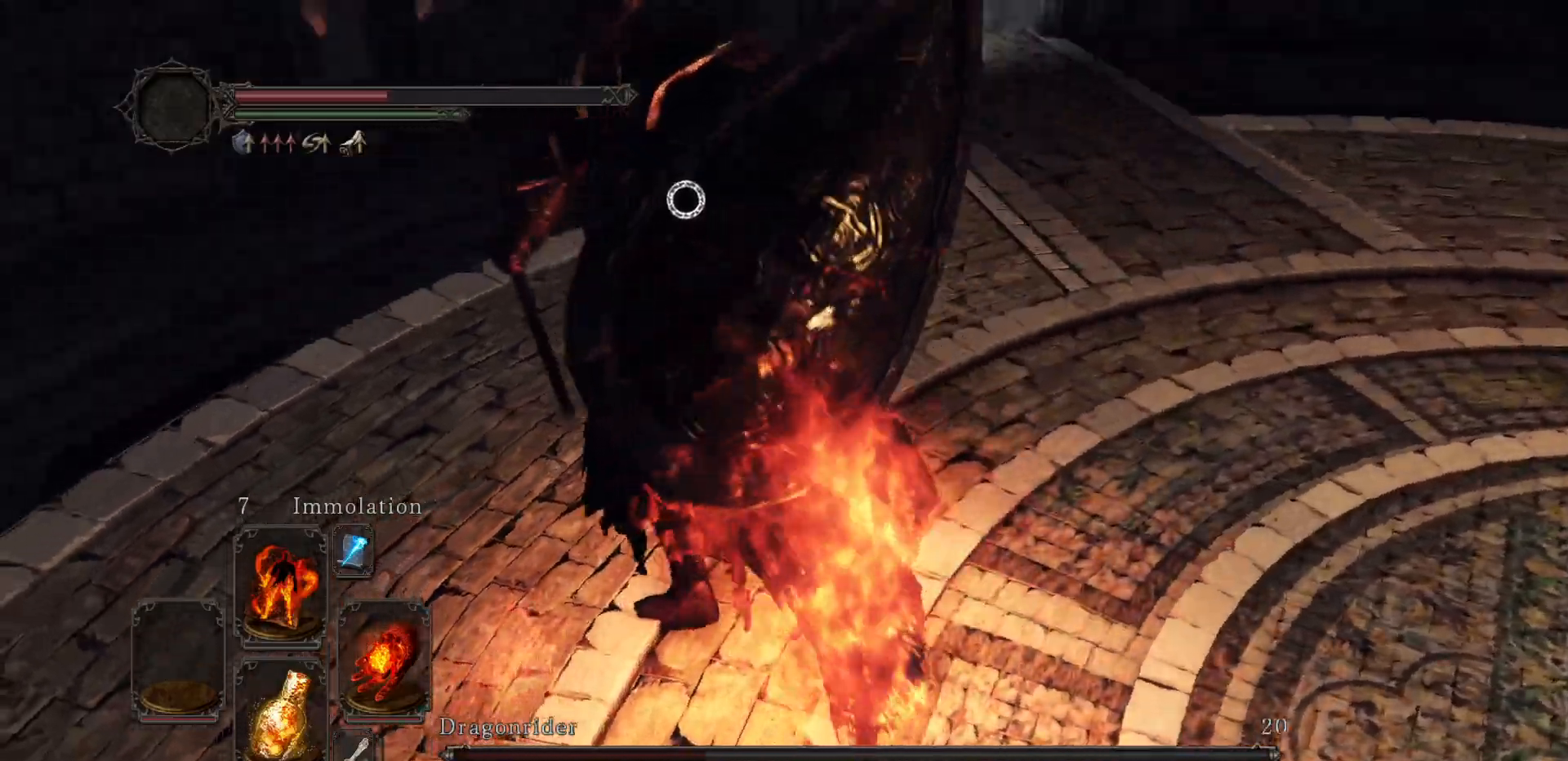
{"buttons": [], "left_stick": "up-right", "right_stick": "center", "events": []}
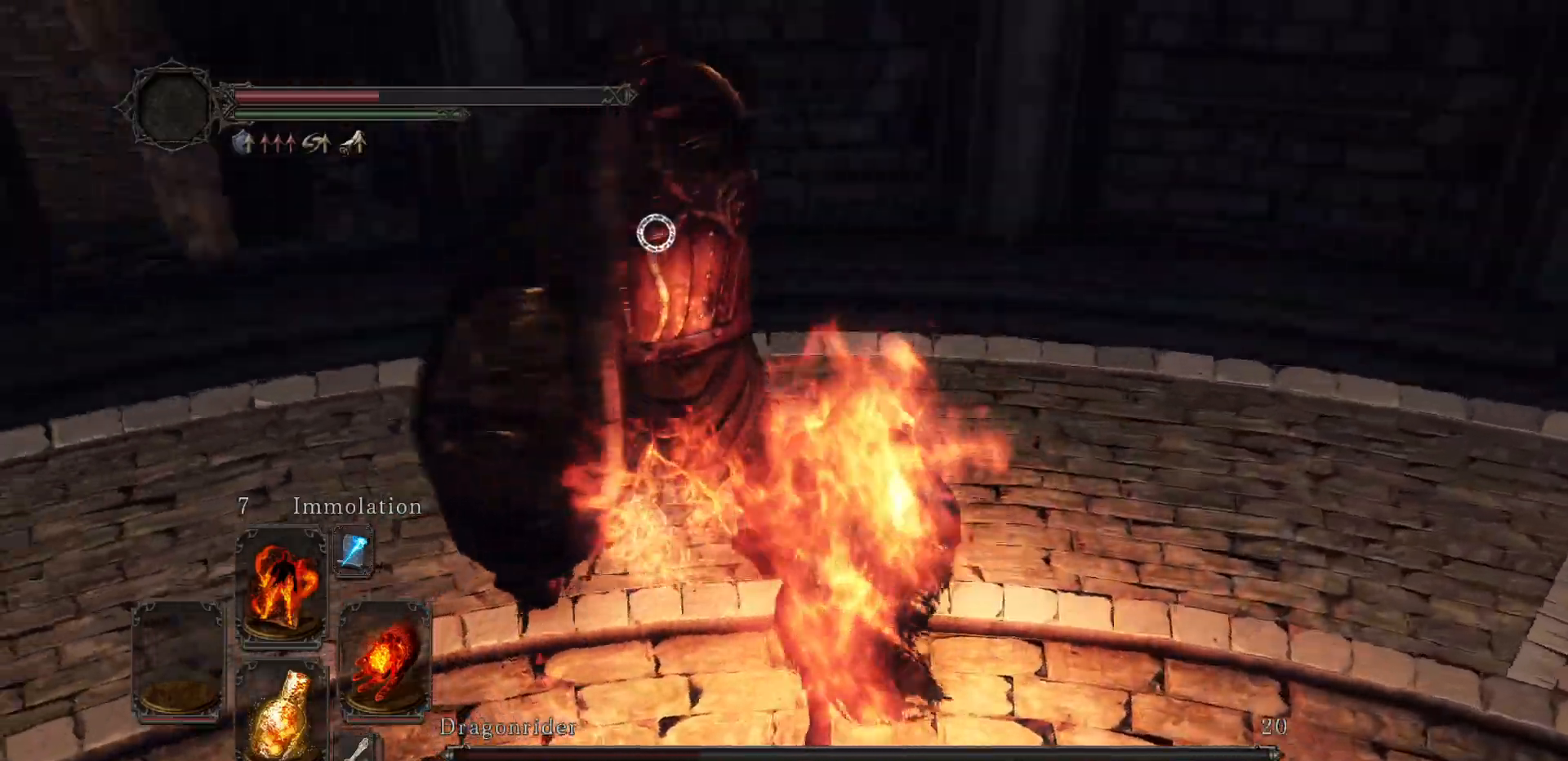
{"buttons": [], "left_stick": "up-right", "right_stick": "center", "events": []}
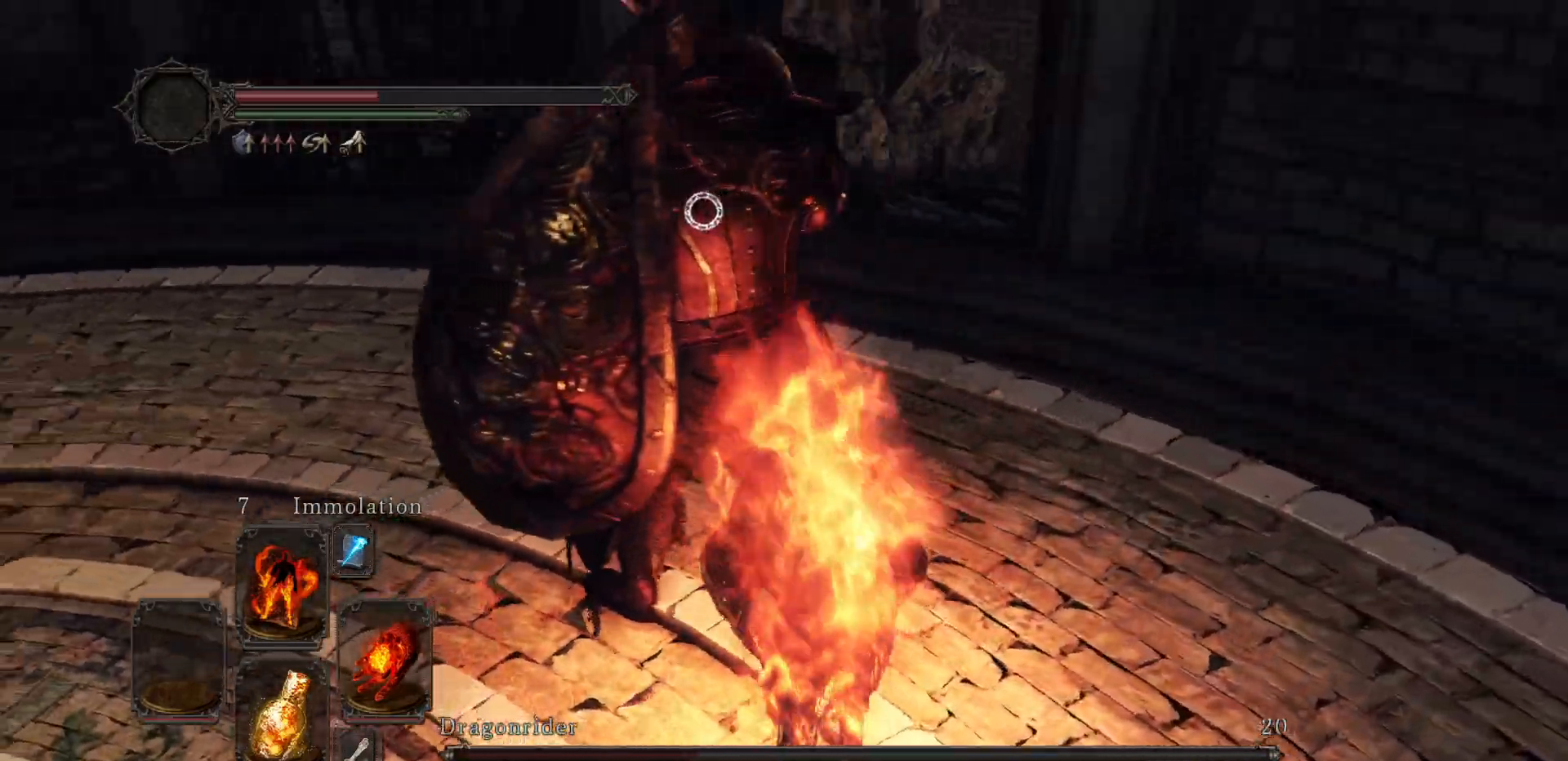
{"buttons": [], "left_stick": "up-right", "right_stick": "center", "events": []}
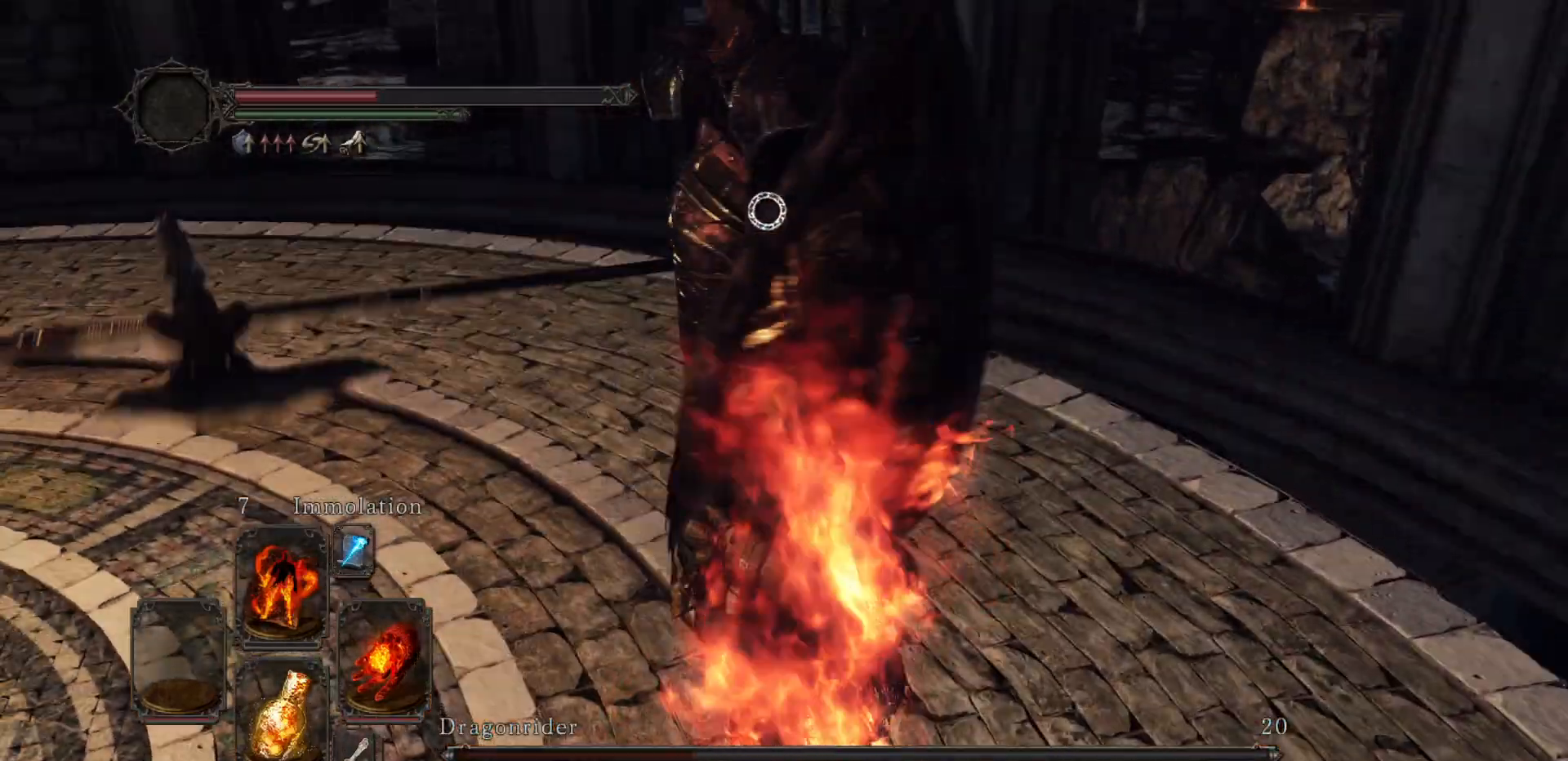
{"buttons": [], "left_stick": "up-right", "right_stick": "center", "events": []}
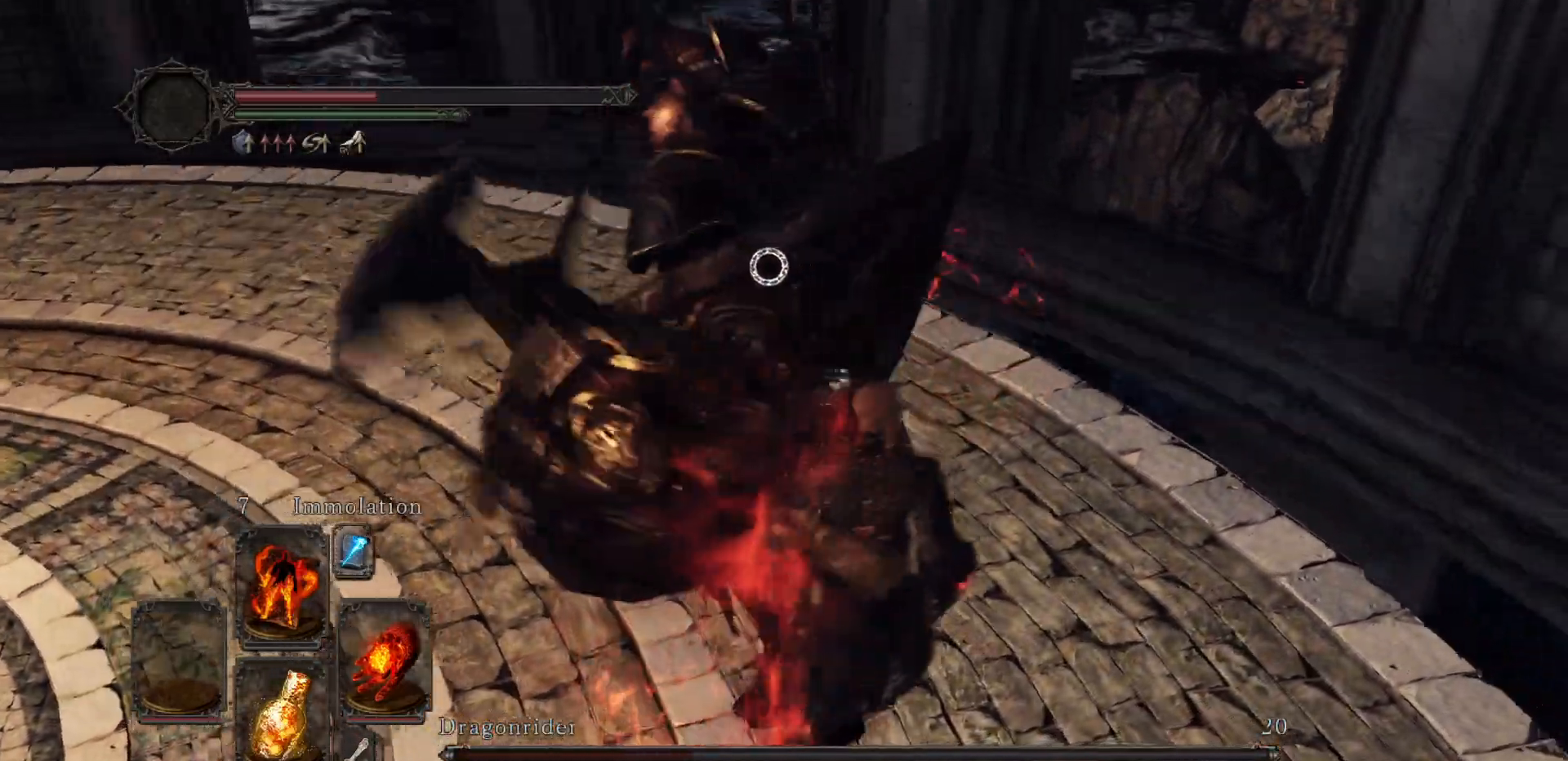
{"buttons": [], "left_stick": "up-right", "right_stick": "center", "events": []}
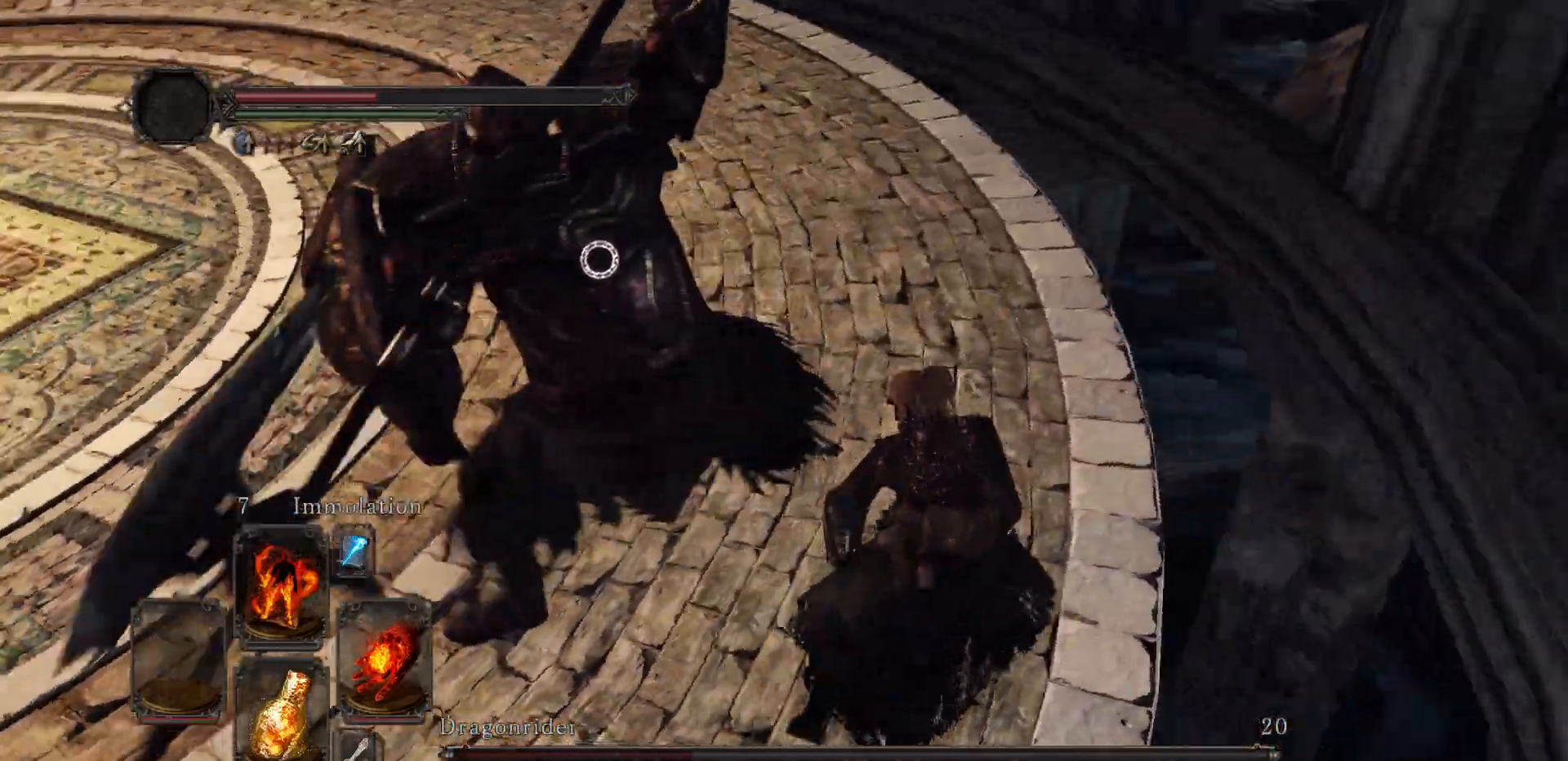
{"buttons": [], "left_stick": "up-right", "right_stick": "center", "events": []}
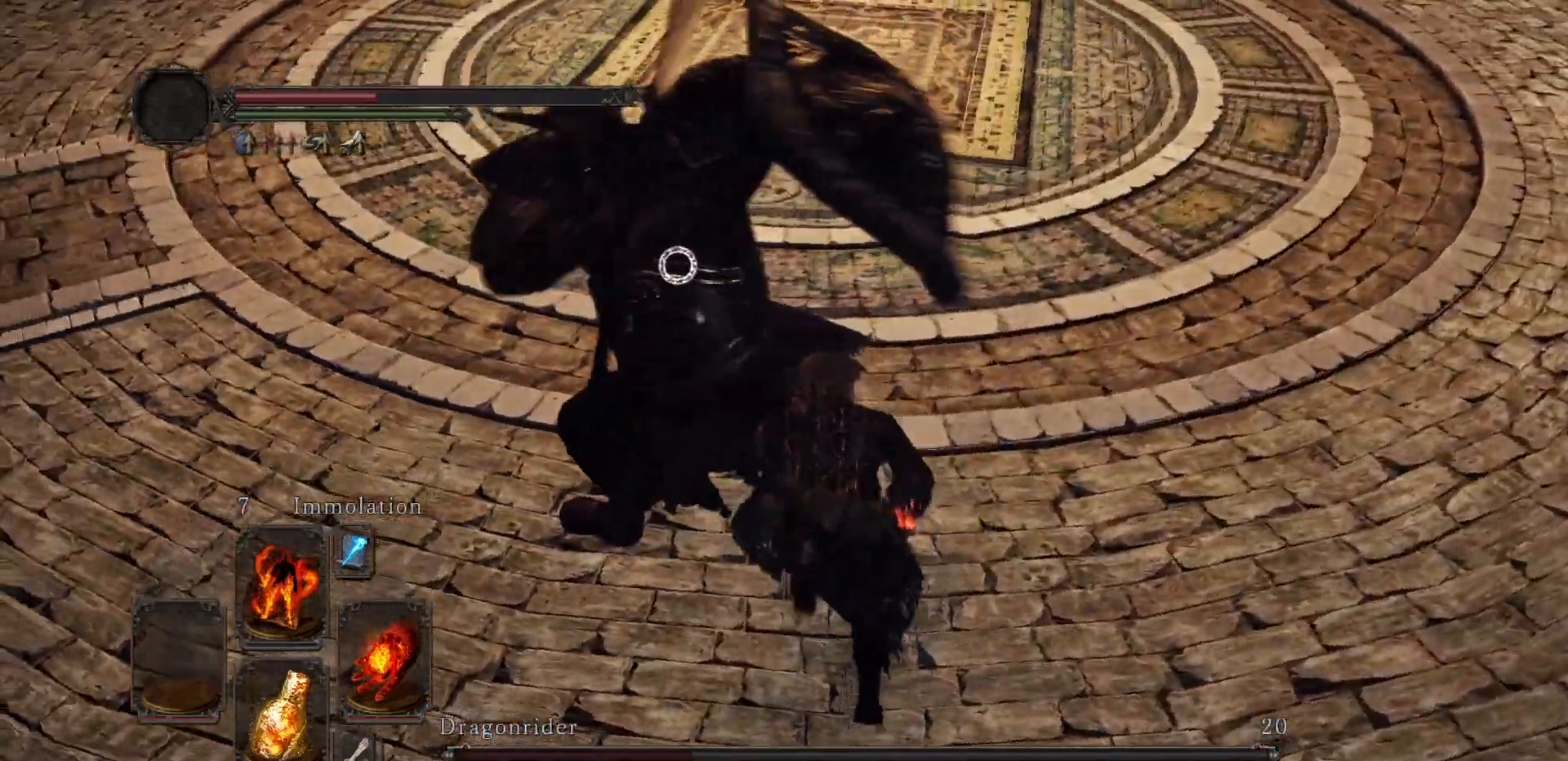
{"buttons": [], "left_stick": "up", "right_stick": "center", "events": [[217, "X", "down"], [333, "X", "up"], [350, "left_stick", "up"]]}
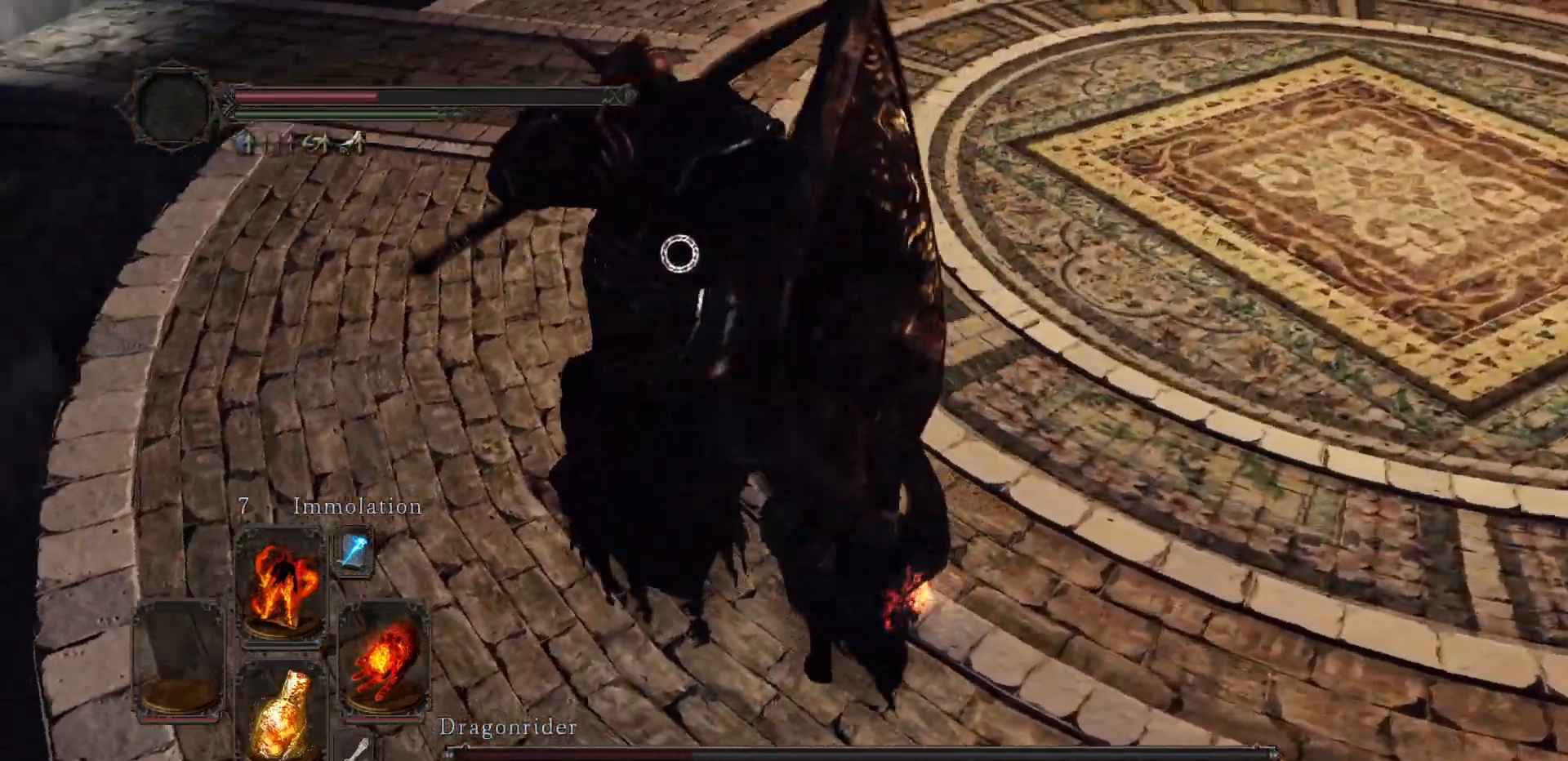
{"buttons": [], "left_stick": "up-left", "right_stick": "center", "events": [[67, "left_stick", "up-left"]]}
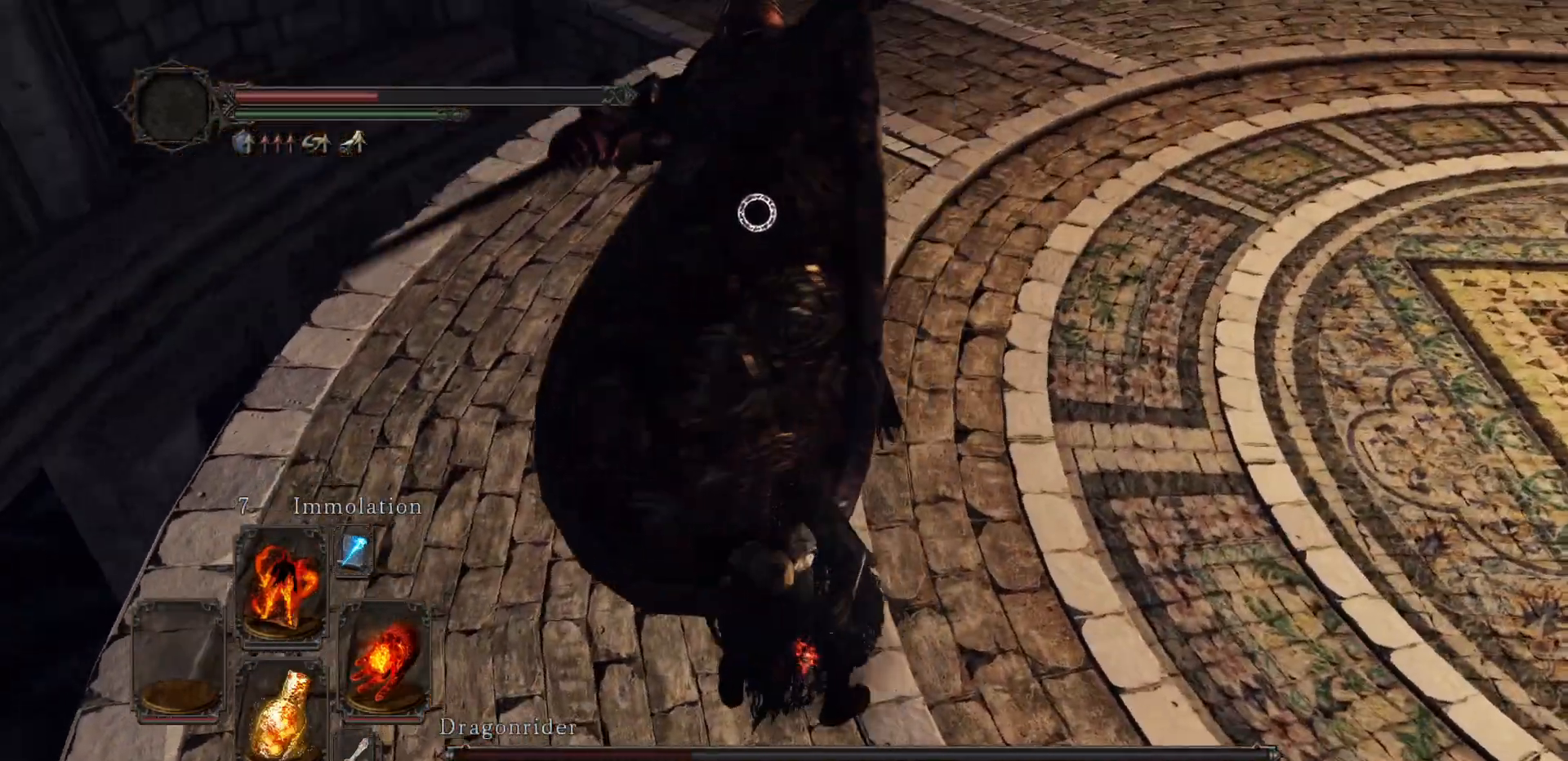
{"buttons": [], "left_stick": "center", "right_stick": "center", "events": [[333, "left_stick", "center"]]}
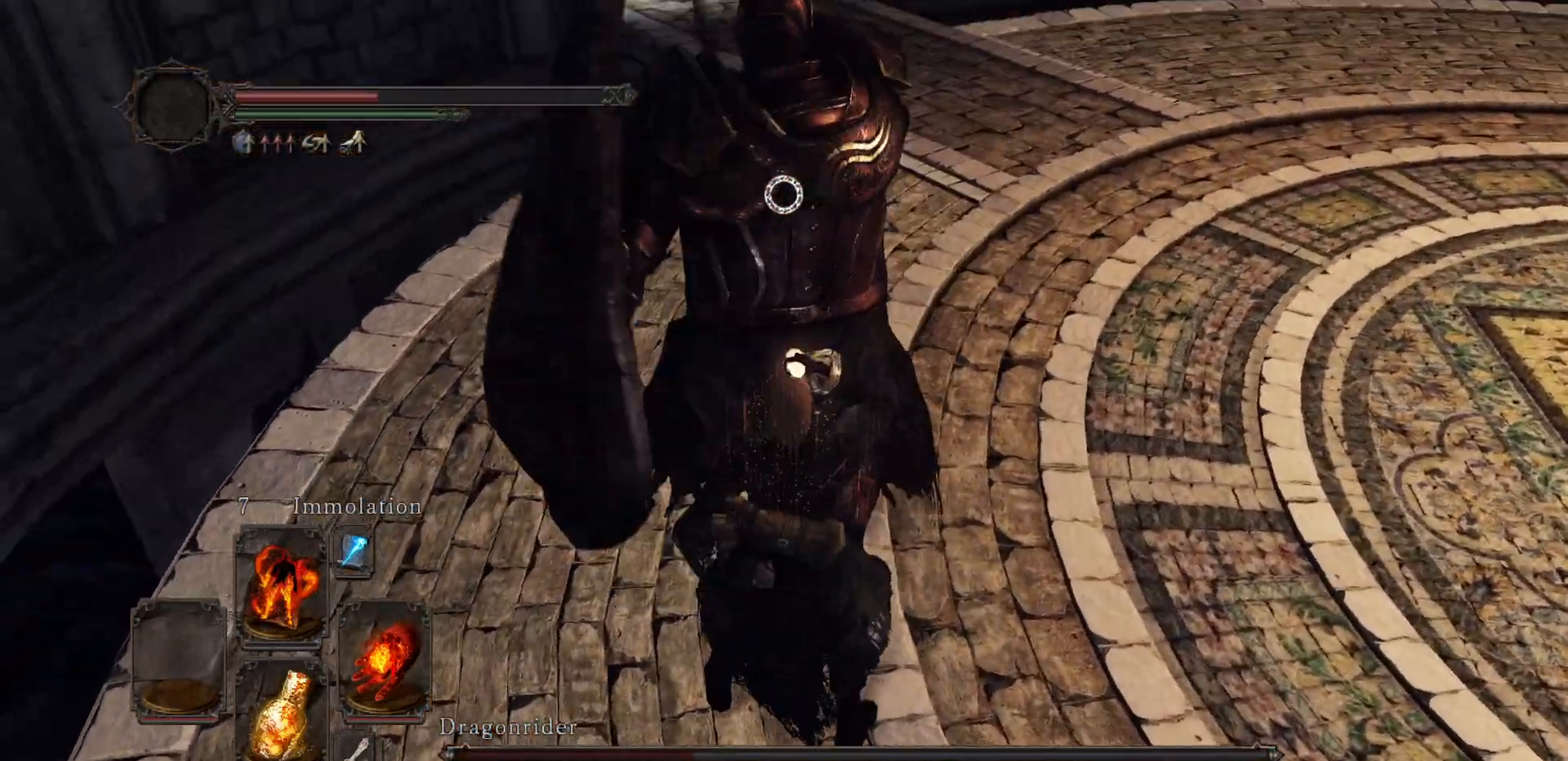
{"buttons": [], "left_stick": "center", "right_stick": "center", "events": []}
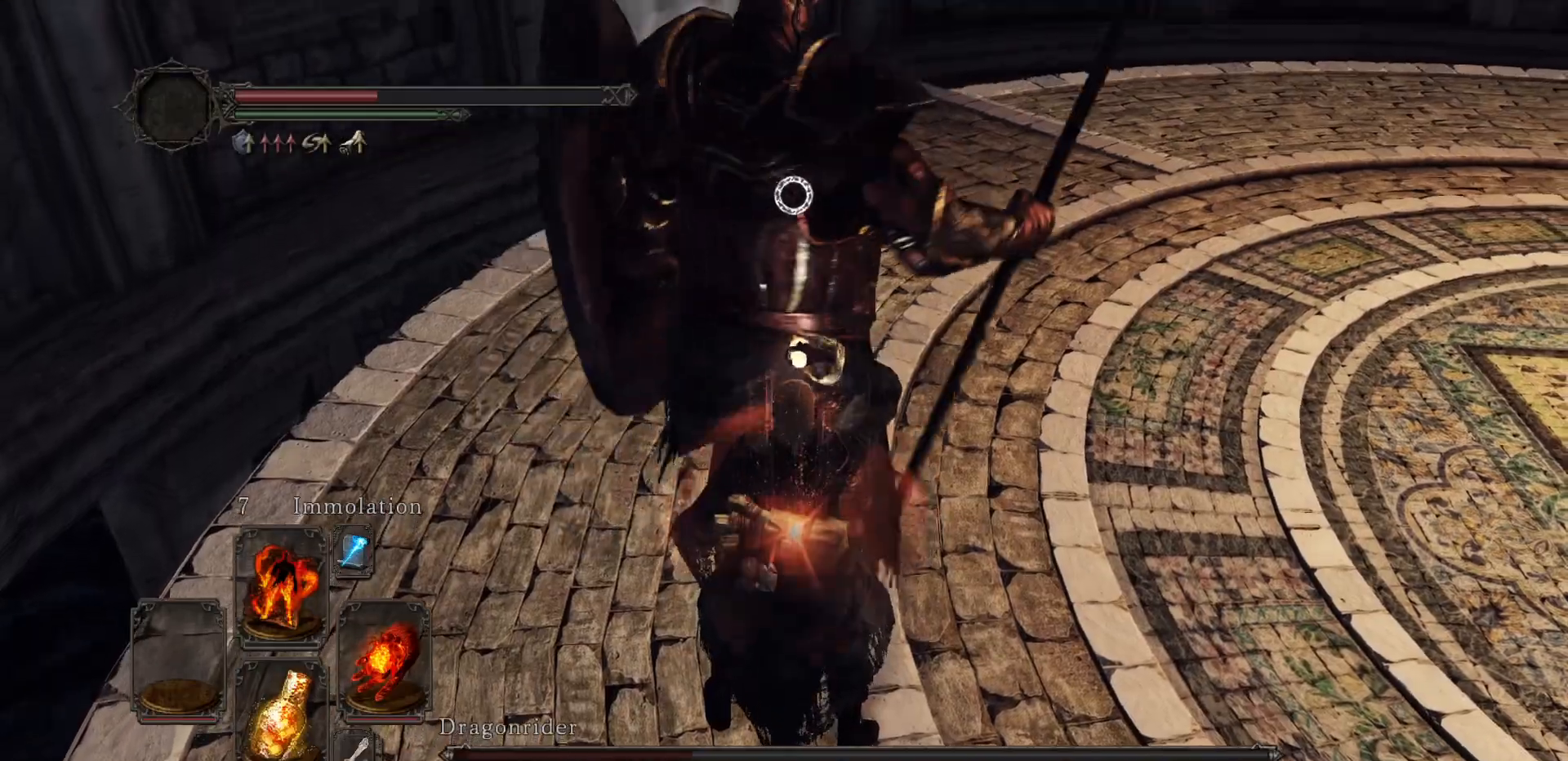
{"buttons": [], "left_stick": "up-right", "right_stick": "center", "events": [[367, "left_stick", "up-right"]]}
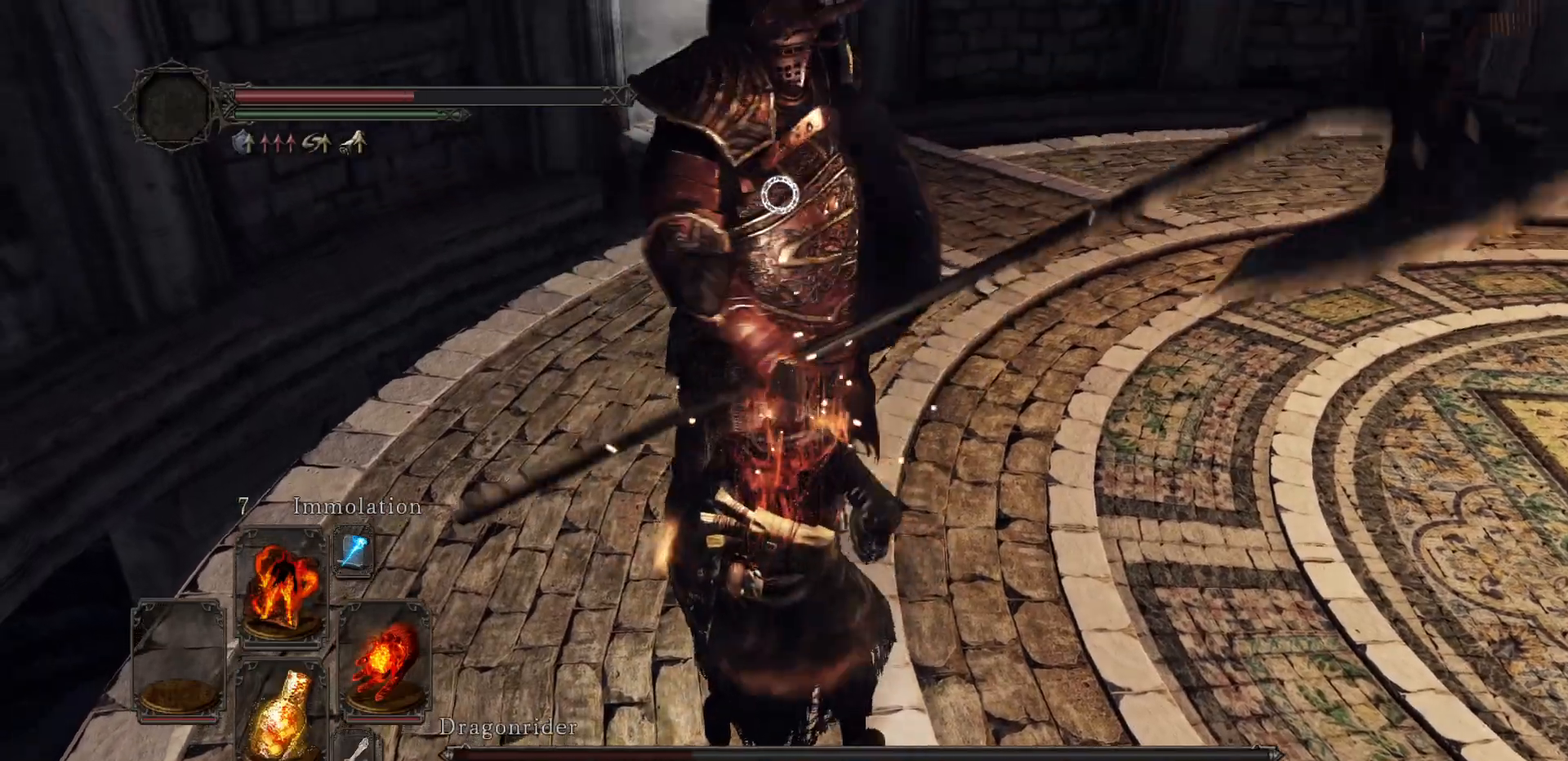
{"buttons": [], "left_stick": "up-right", "right_stick": "center", "events": []}
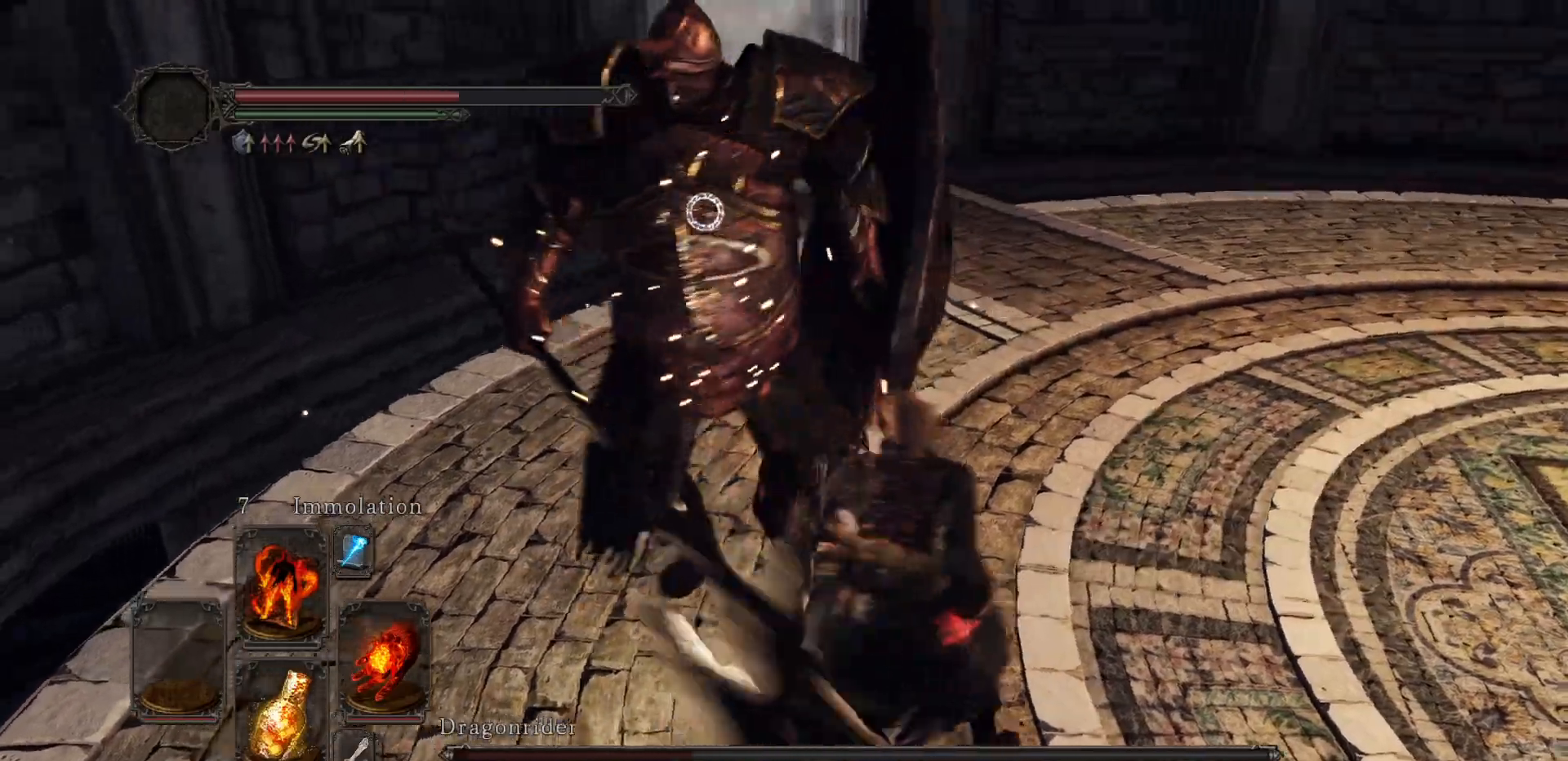
{"buttons": [], "left_stick": "right", "right_stick": "center", "events": [[350, "left_stick", "right"]]}
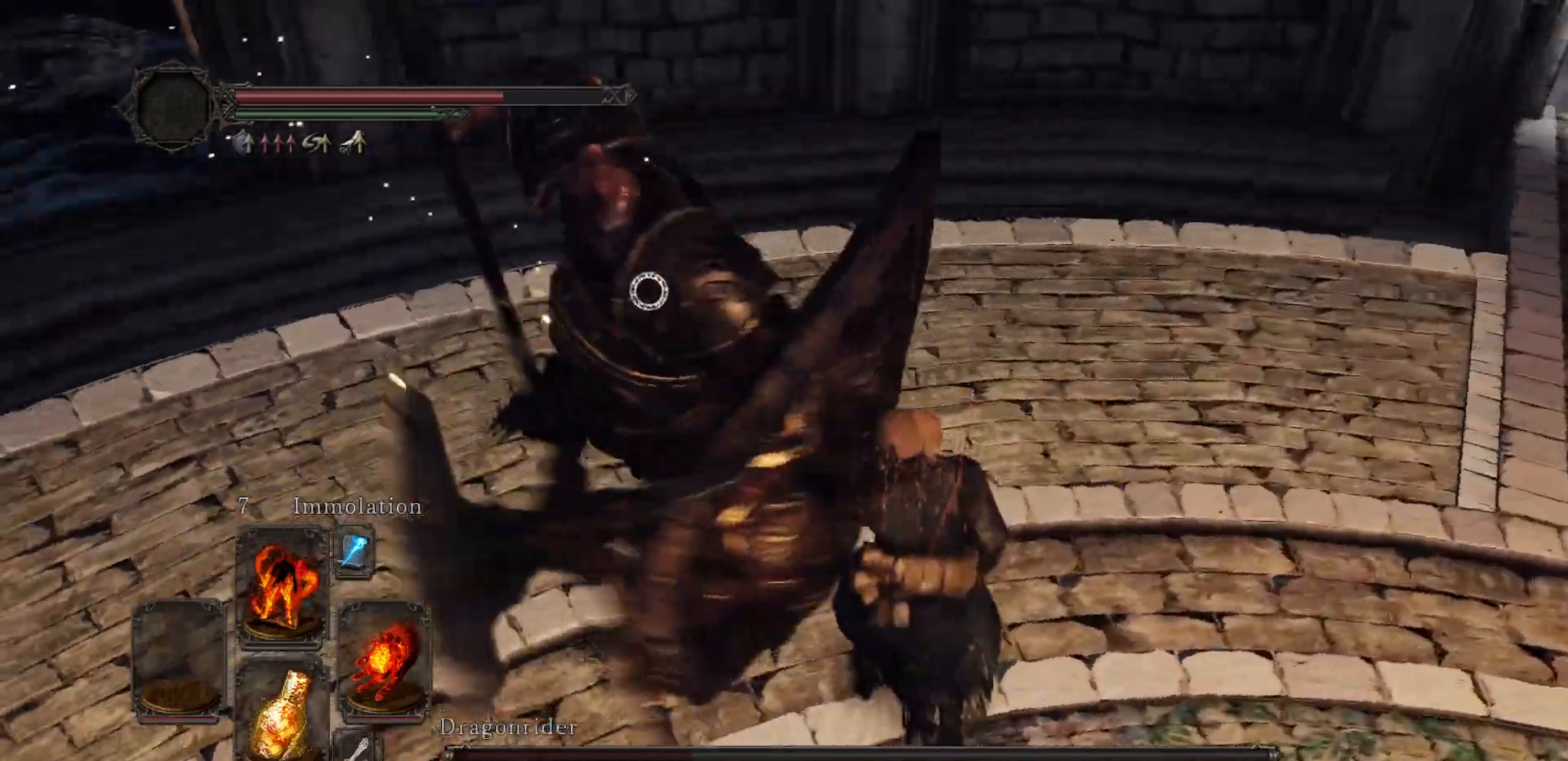
{"buttons": [], "left_stick": "down", "right_stick": "center", "events": [[17, "left_stick", "down-right"], [267, "left_stick", "down"], [300, "B", "down"], [383, "B", "up"]]}
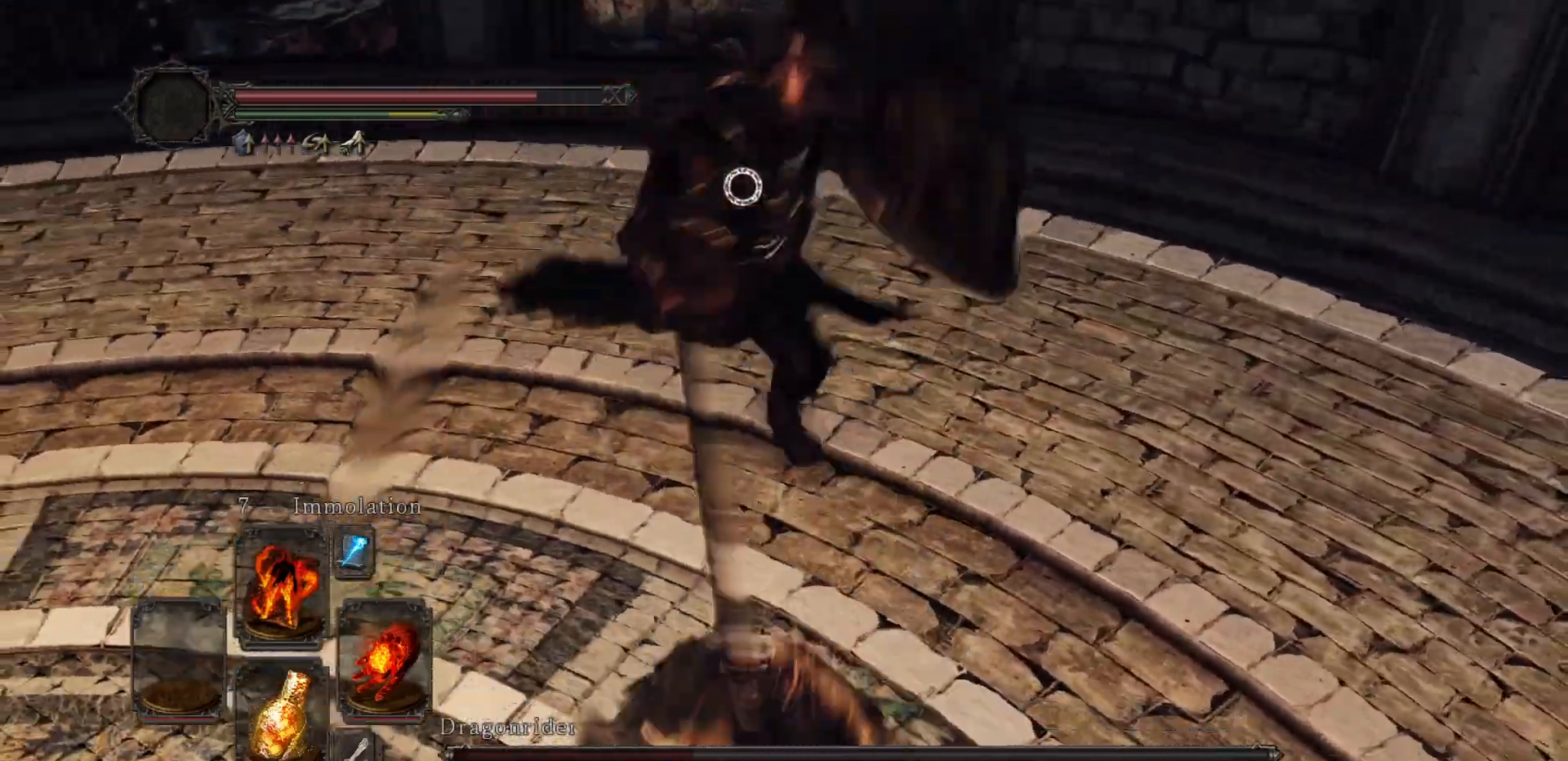
{"buttons": [], "left_stick": "down", "right_stick": "center", "events": []}
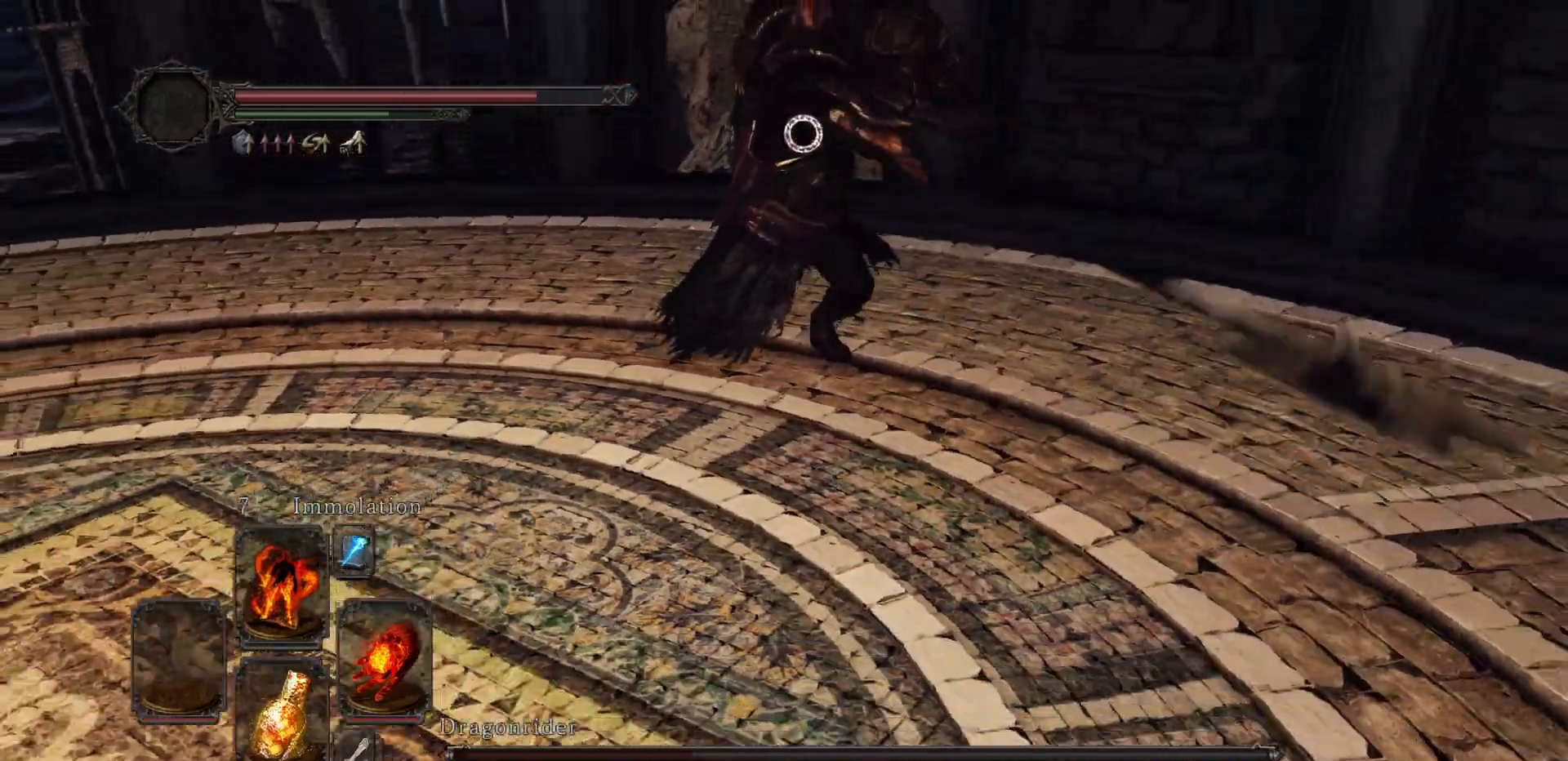
{"buttons": [], "left_stick": "down", "right_stick": "center", "events": []}
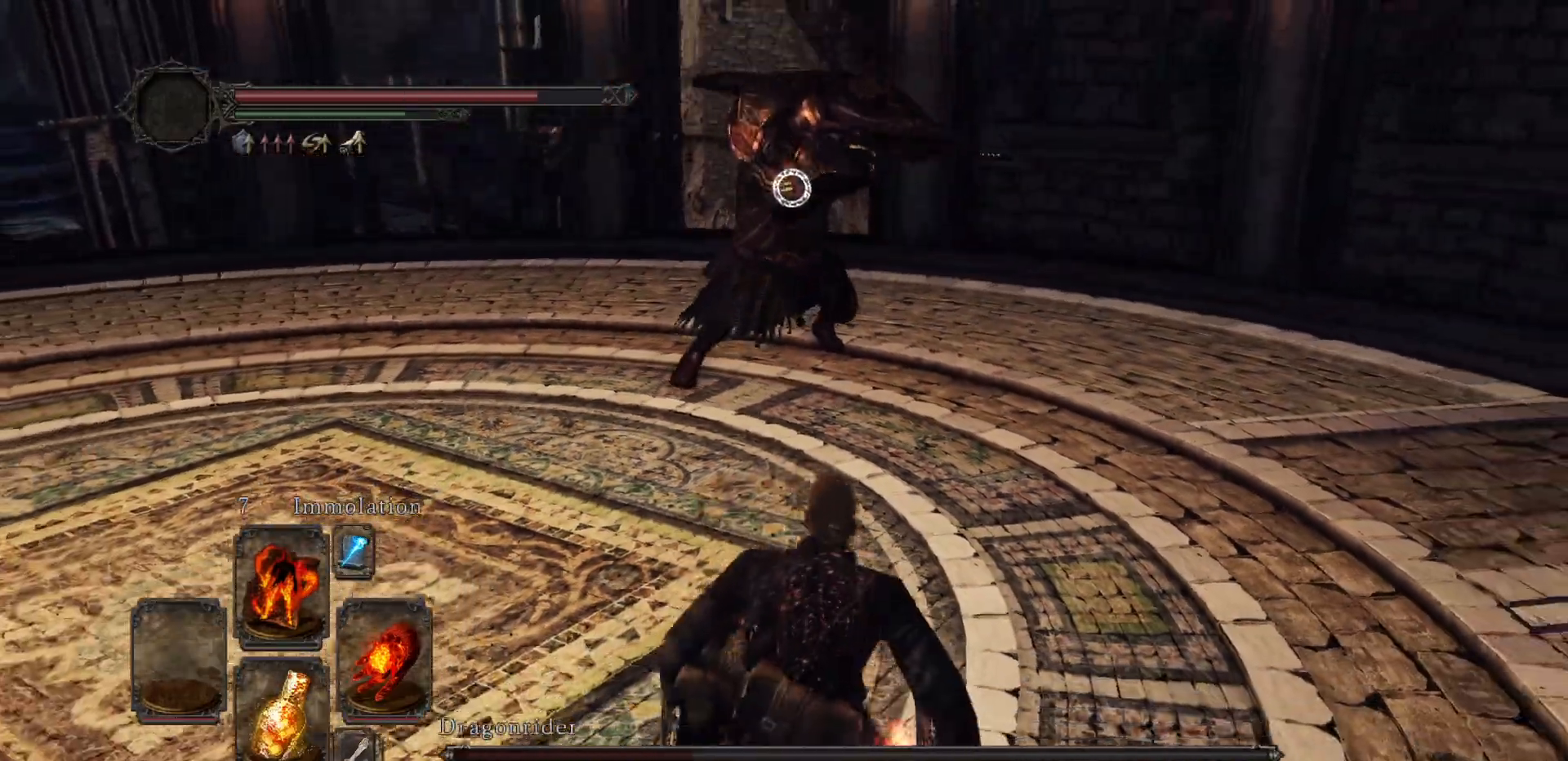
{"buttons": [], "left_stick": "up", "right_stick": "center", "events": [[83, "left_stick", "left"], [117, "B", "down"], [150, "left_stick", "up"], [233, "B", "up"]]}
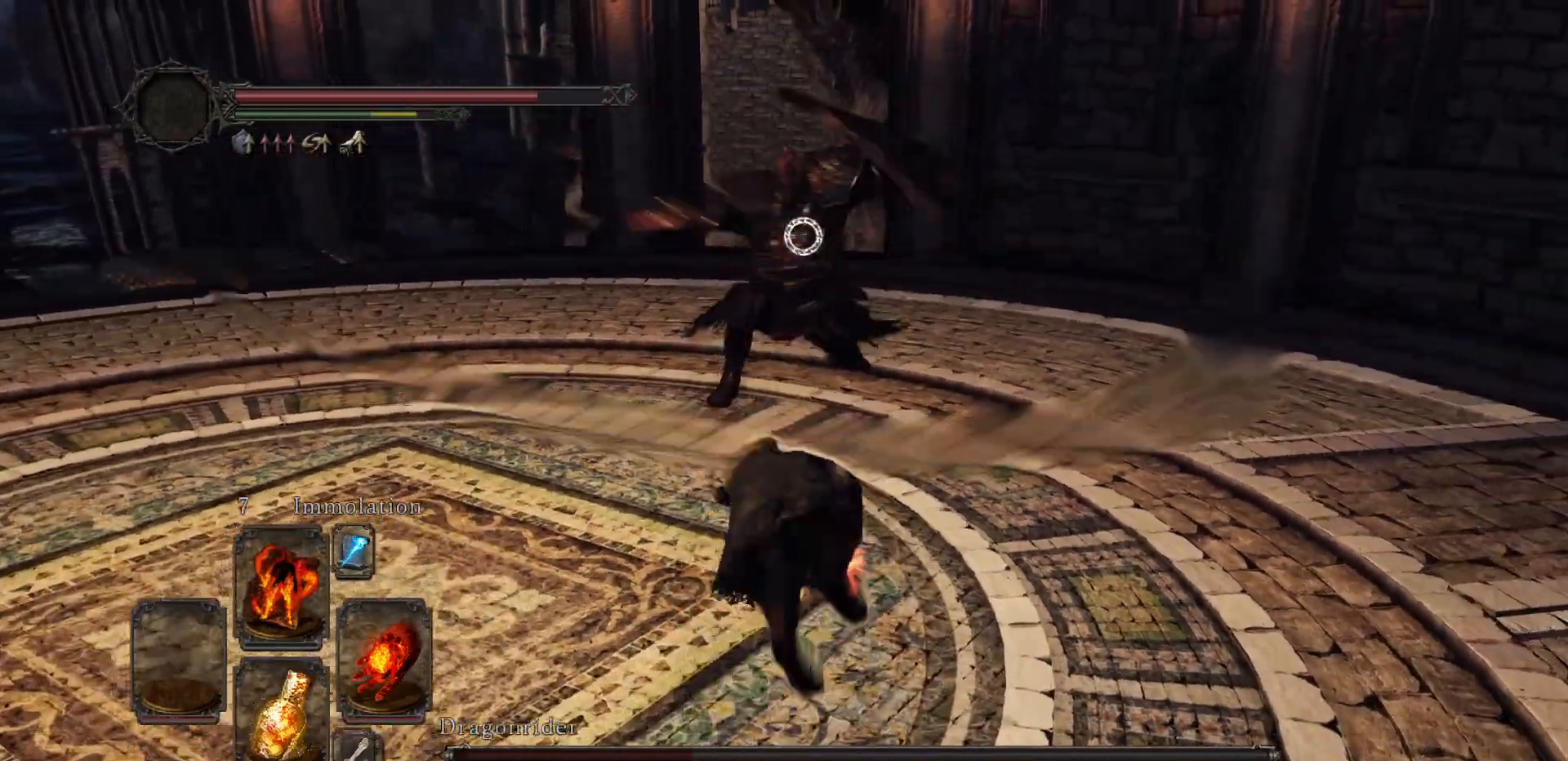
{"buttons": [], "left_stick": "up-left", "right_stick": "center", "events": [[350, "left_stick", "up-left"]]}
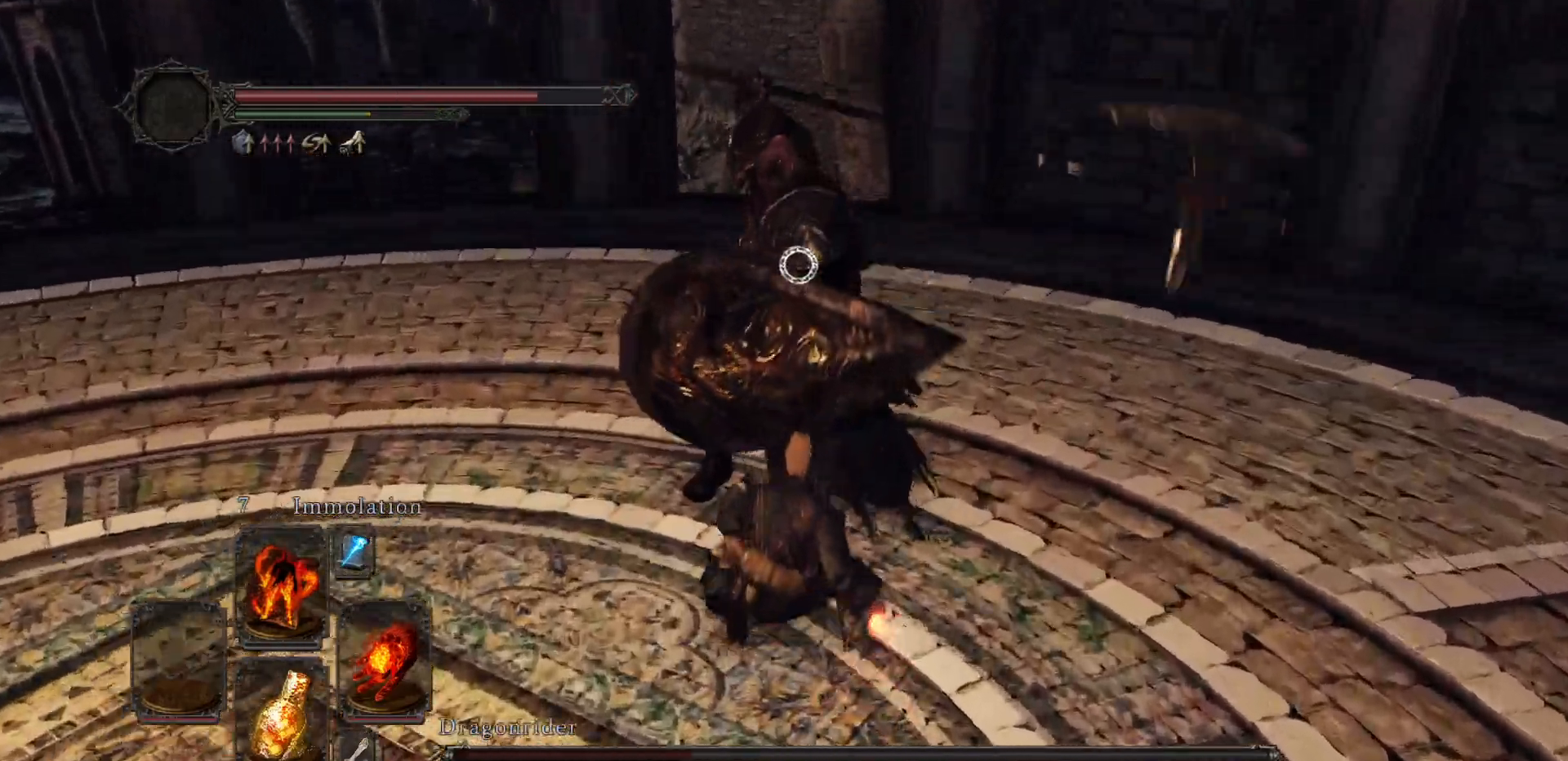
{"buttons": [], "left_stick": "up-left", "right_stick": "center", "events": []}
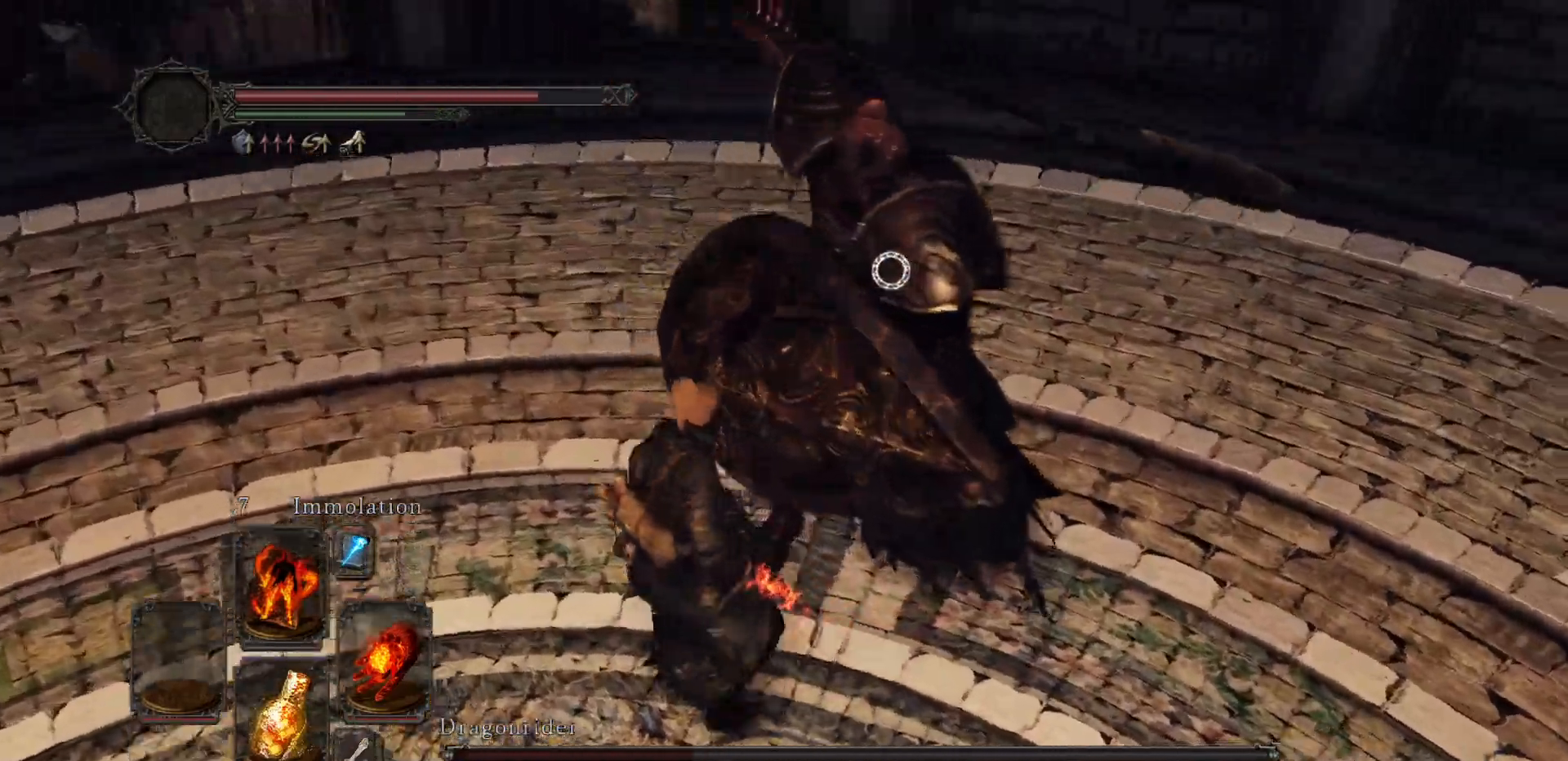
{"buttons": [], "left_stick": "up-left", "right_stick": "center", "events": []}
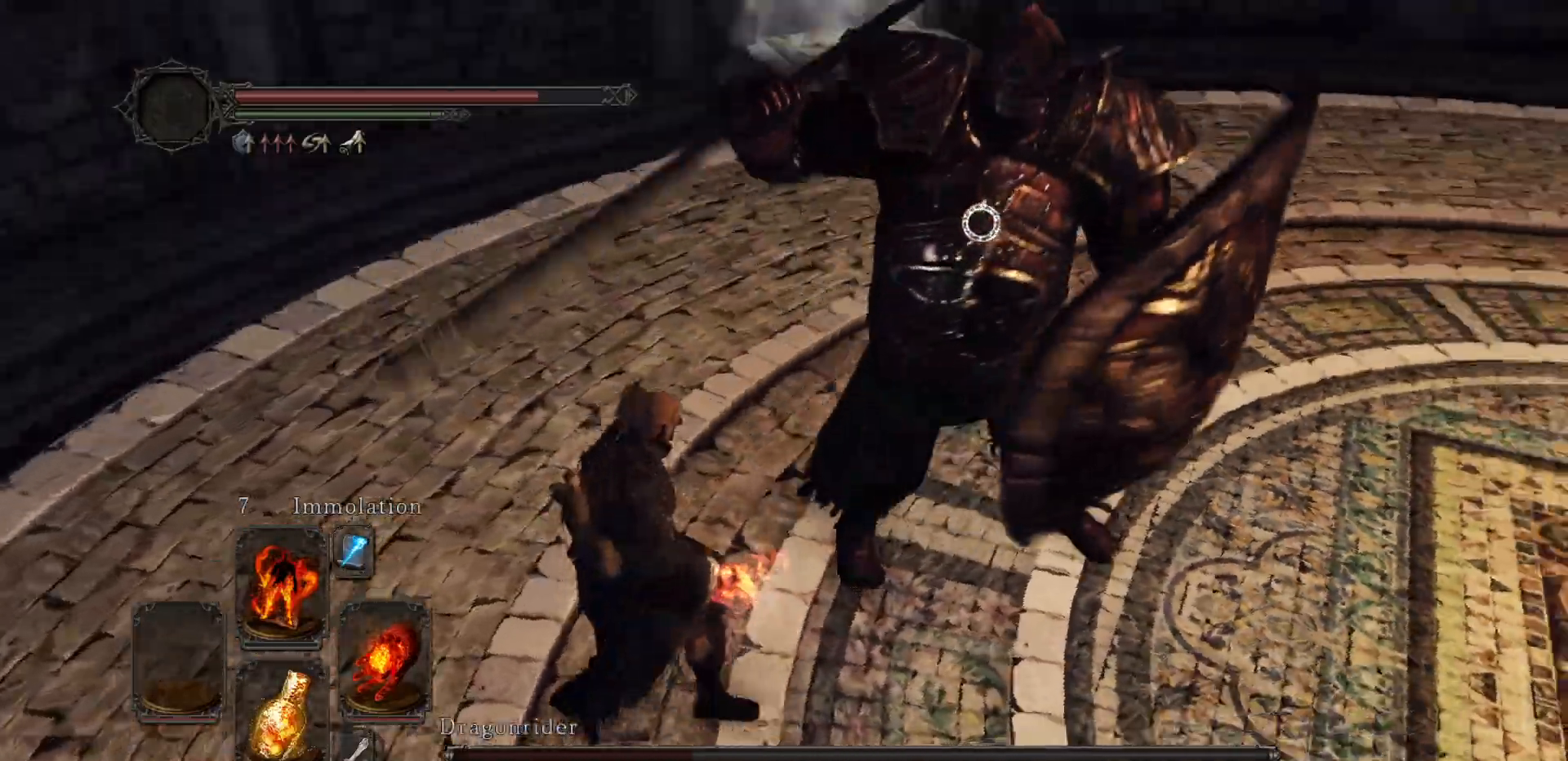
{"buttons": [], "left_stick": "up-left", "right_stick": "center", "events": []}
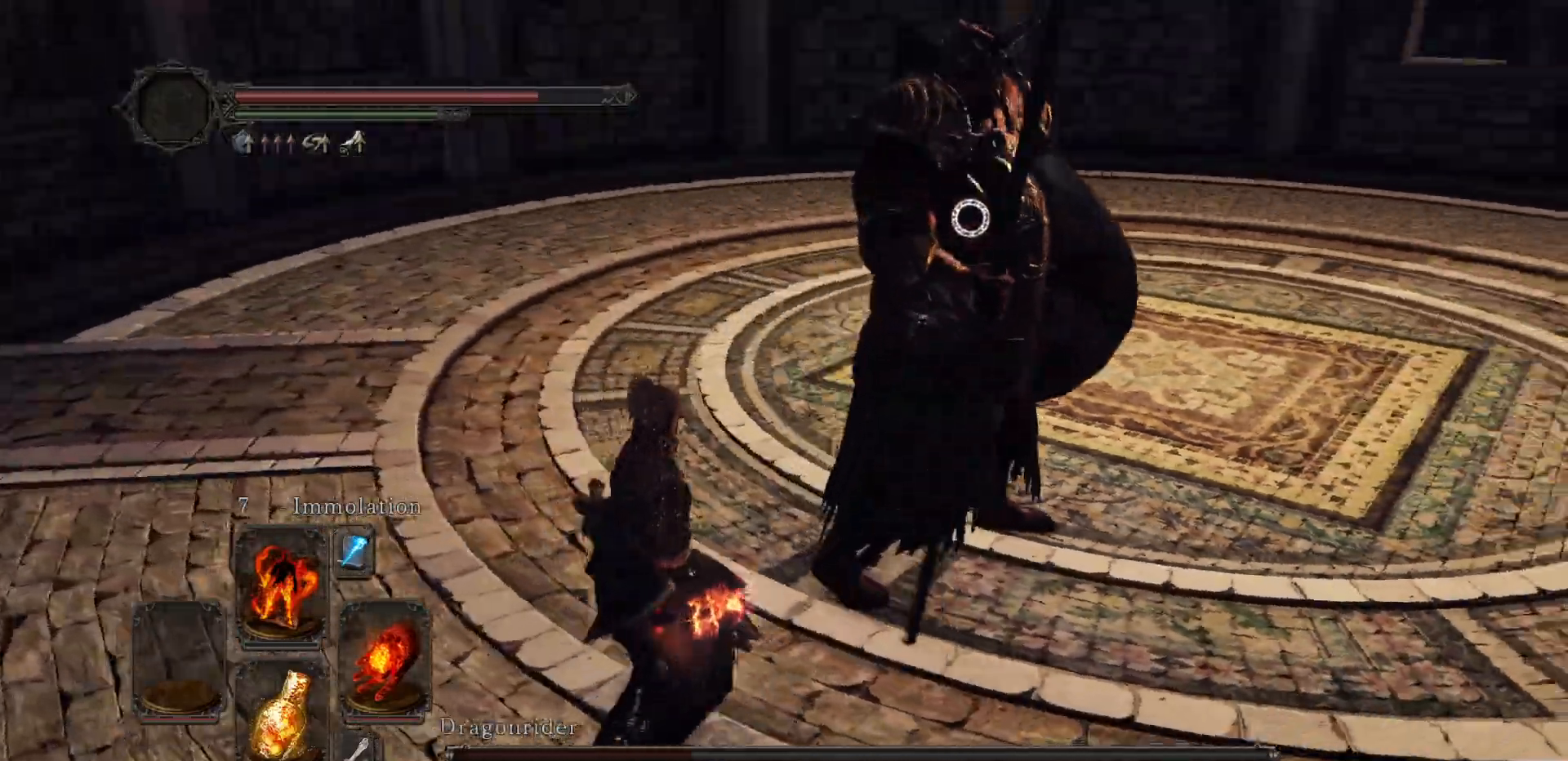
{"buttons": [], "left_stick": "up-left", "right_stick": "center", "events": []}
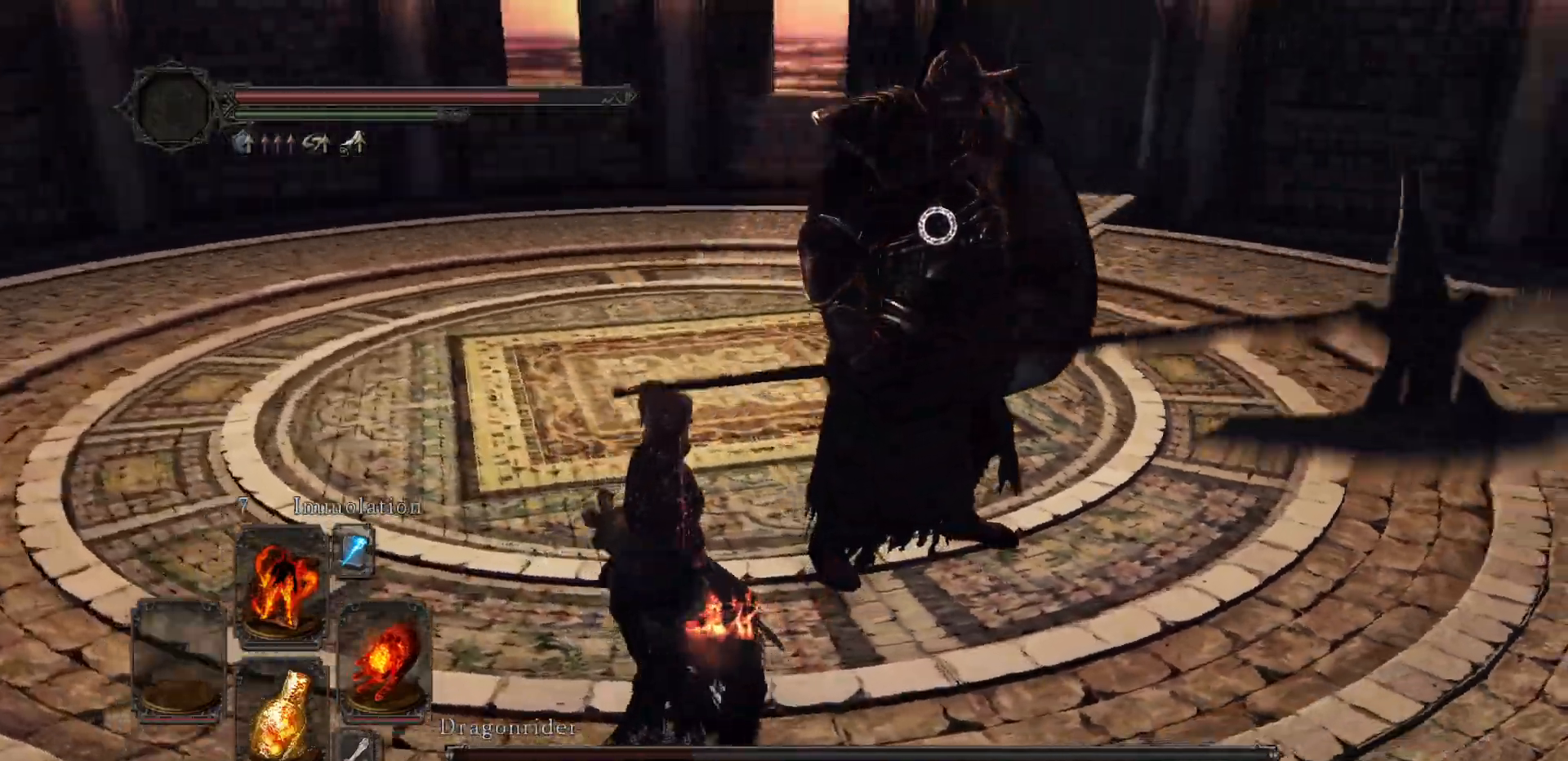
{"buttons": [], "left_stick": "up-left", "right_stick": "center", "events": []}
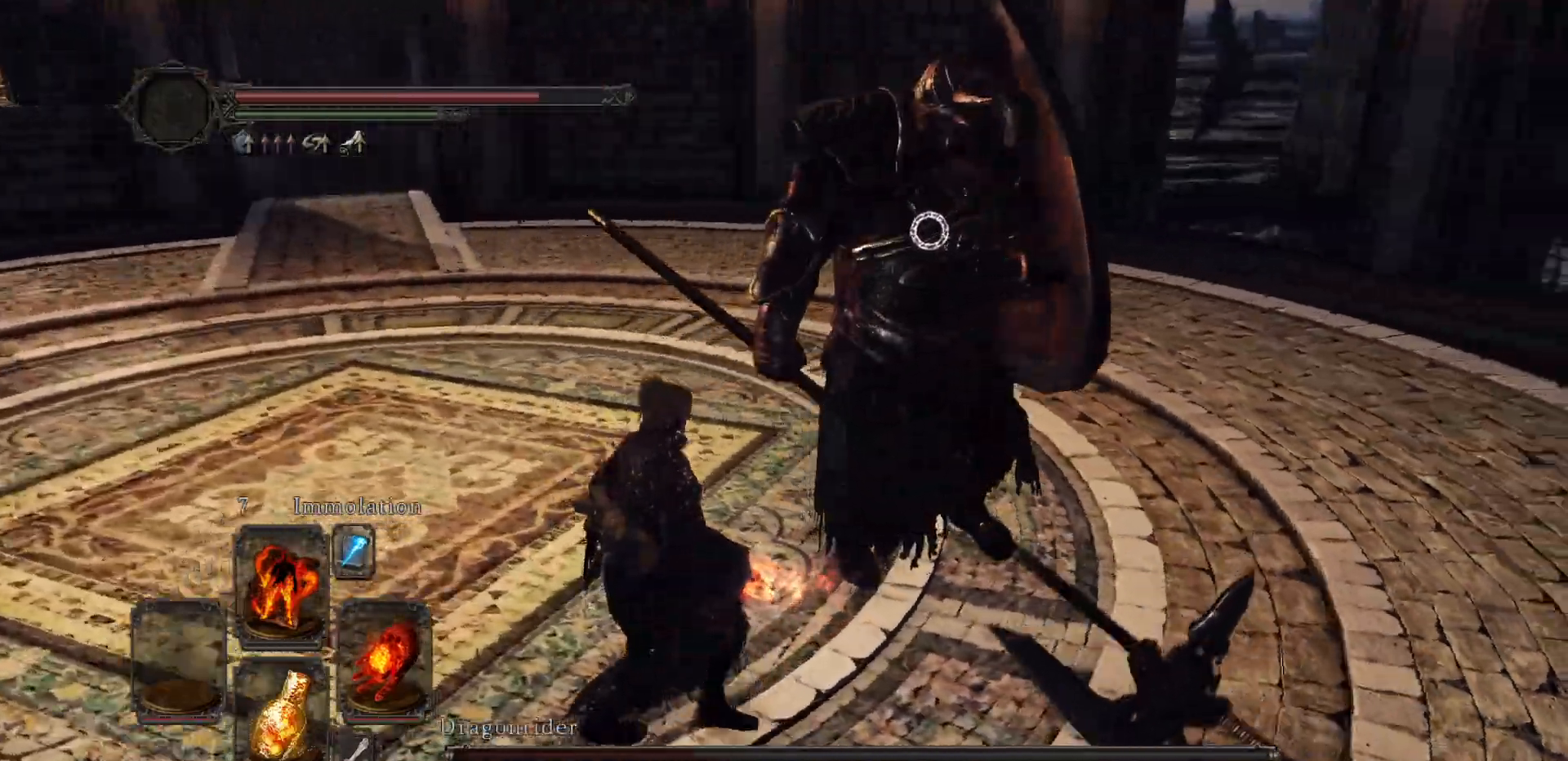
{"buttons": [], "left_stick": "up-left", "right_stick": "center", "events": []}
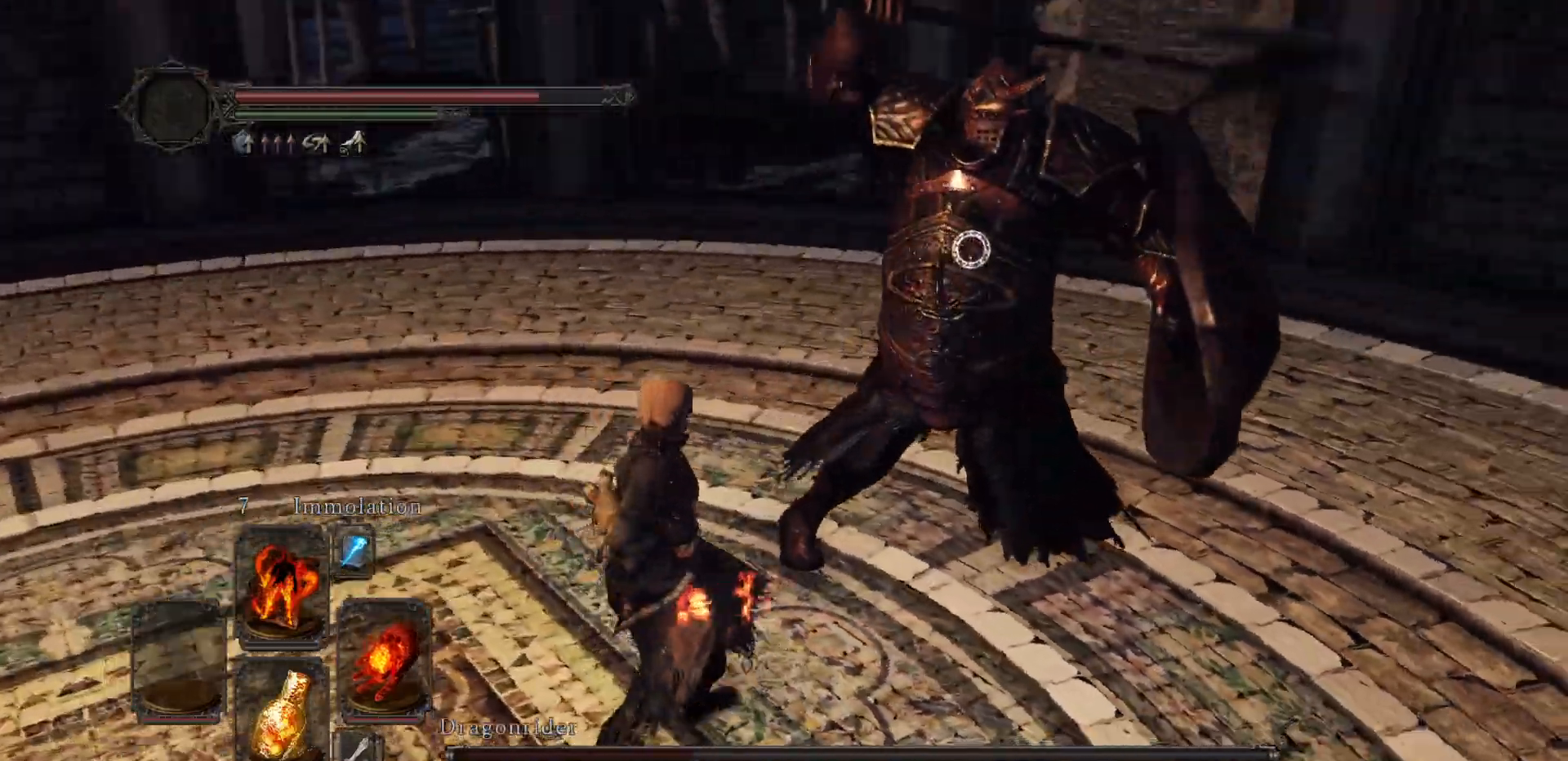
{"buttons": [], "left_stick": "up-left", "right_stick": "center", "events": []}
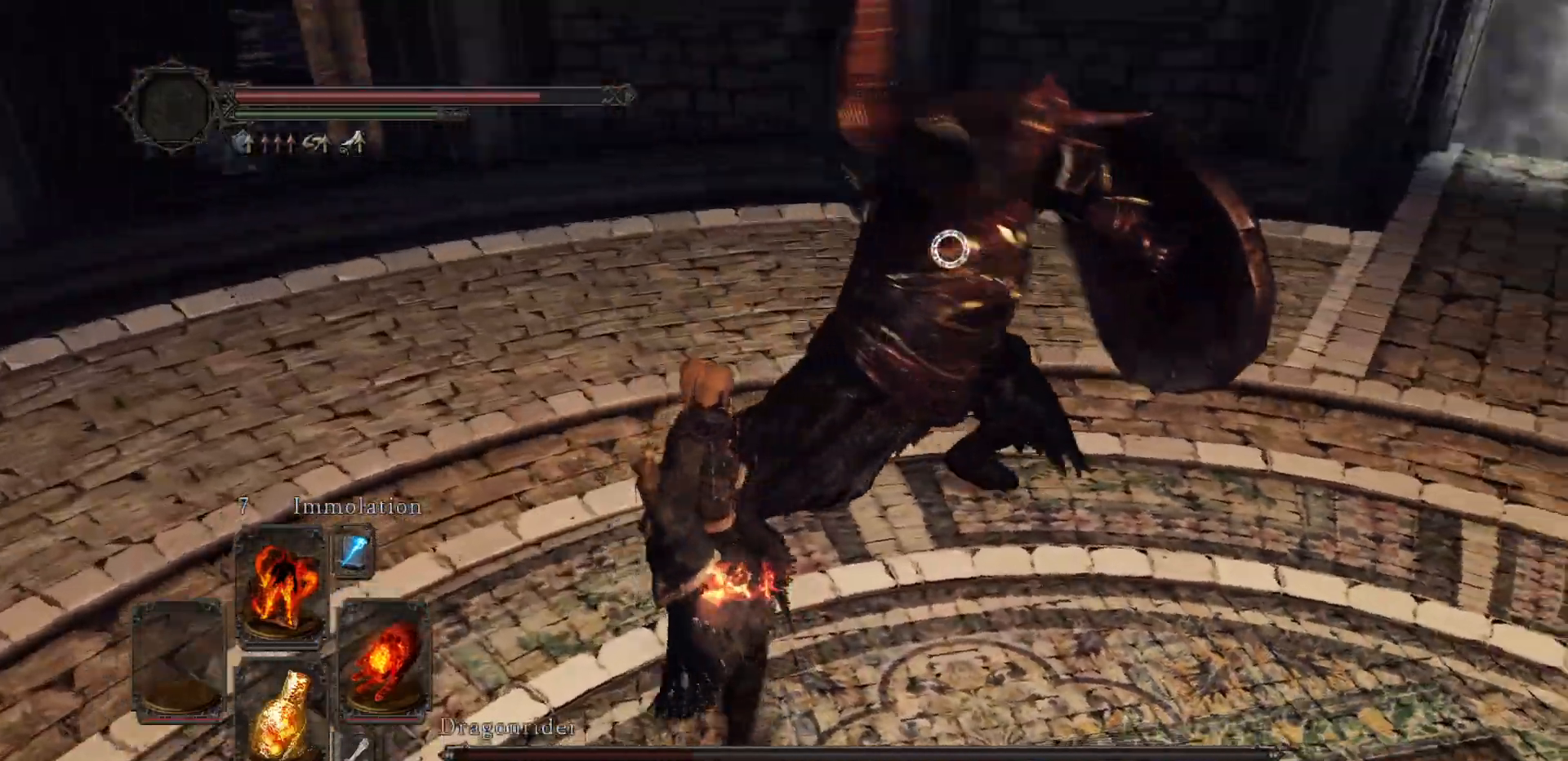
{"buttons": [], "left_stick": "up-left", "right_stick": "center", "events": [[233, "R1", "down"], [317, "R1", "up"]]}
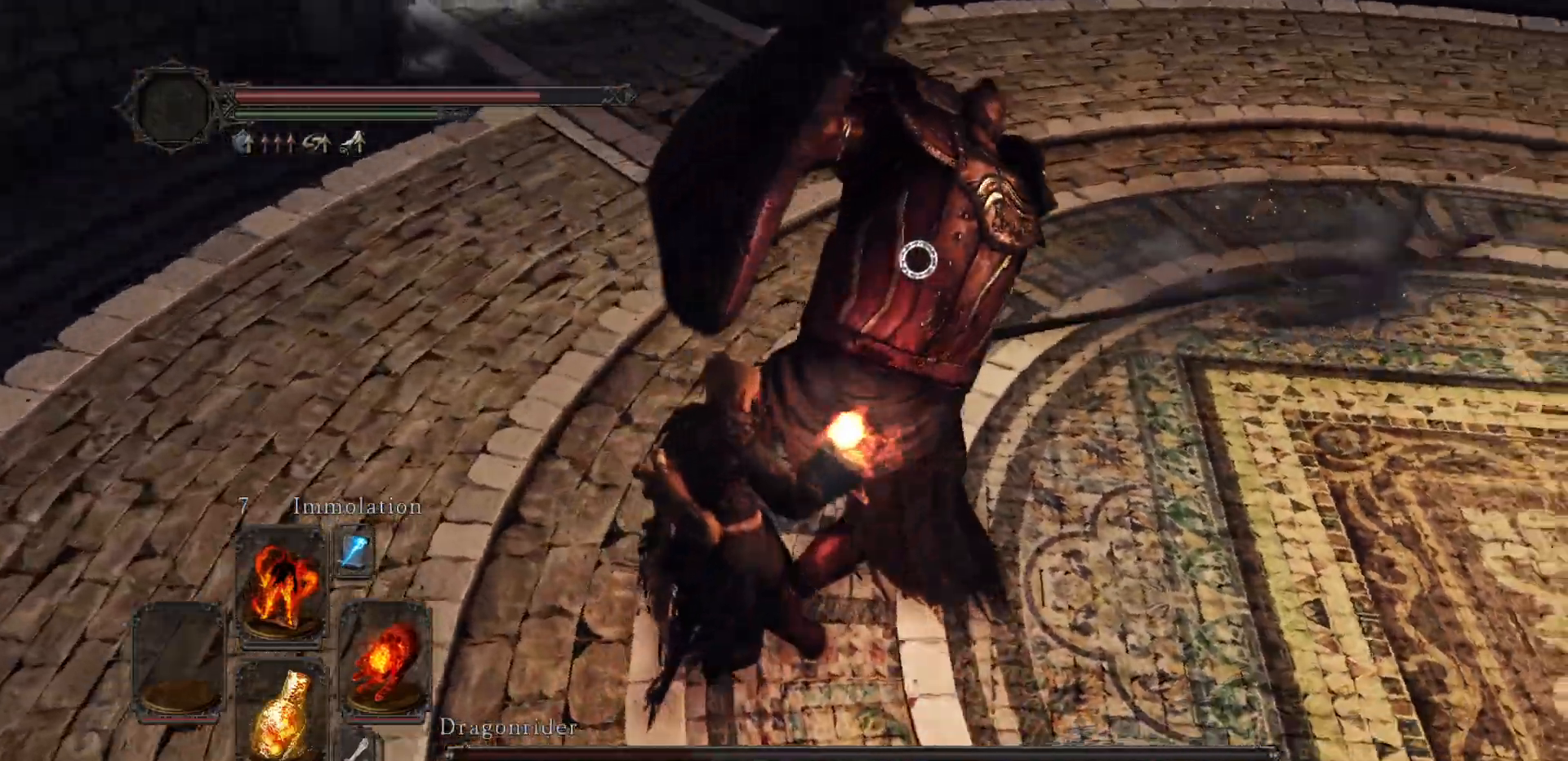
{"buttons": [], "left_stick": "up-left", "right_stick": "center", "events": []}